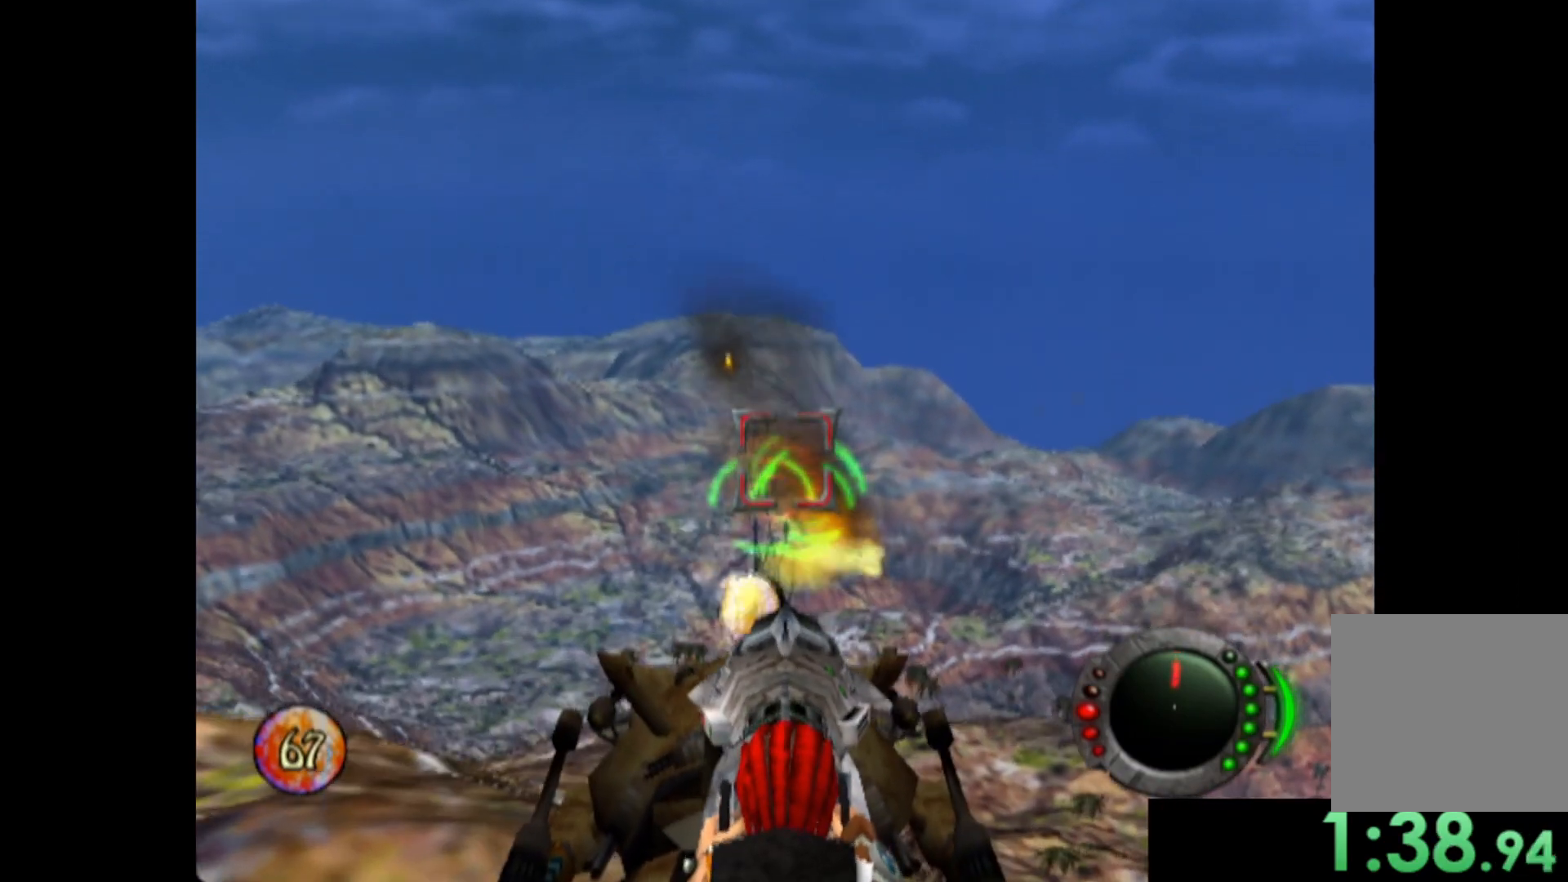
Gameplay with a controller (Xbox layout); each line is a JSON object with the inputs held at the frame after it. "events" lists button and stick changes between this image and that frame as [ms after this image, input, new state], when the widget could be followed in between. Not read: right_stick.
{"buttons": ["X"], "left_stick": "center", "events": [[100, "left_stick", "up"], [220, "left_stick", "center"]]}
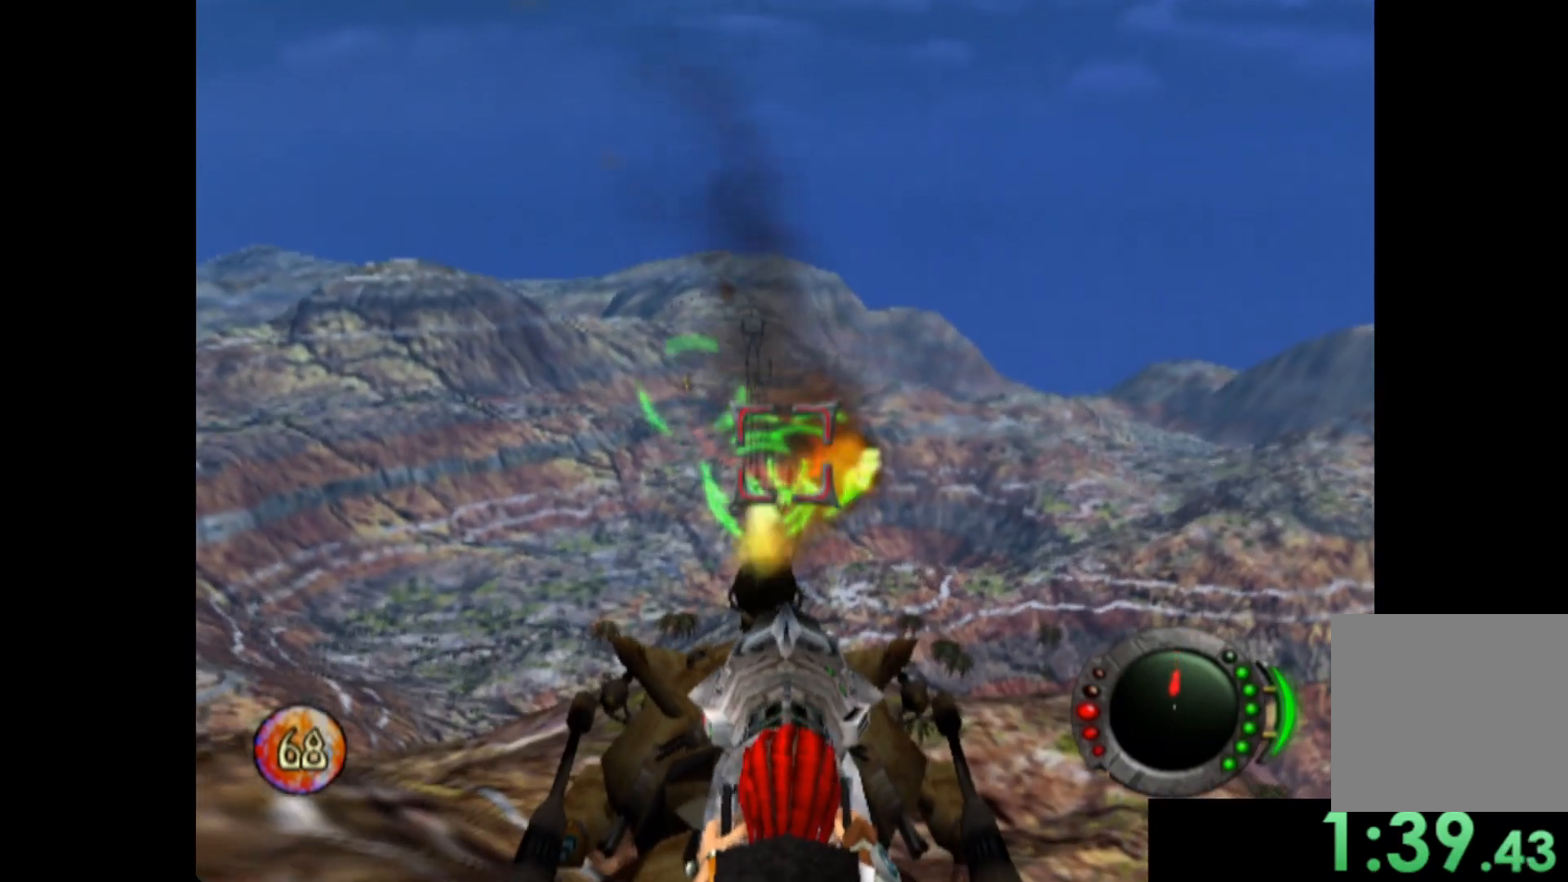
{"buttons": ["X"], "left_stick": "center", "events": [[60, "left_stick", "down-left"], [260, "left_stick", "down"], [500, "left_stick", "center"]]}
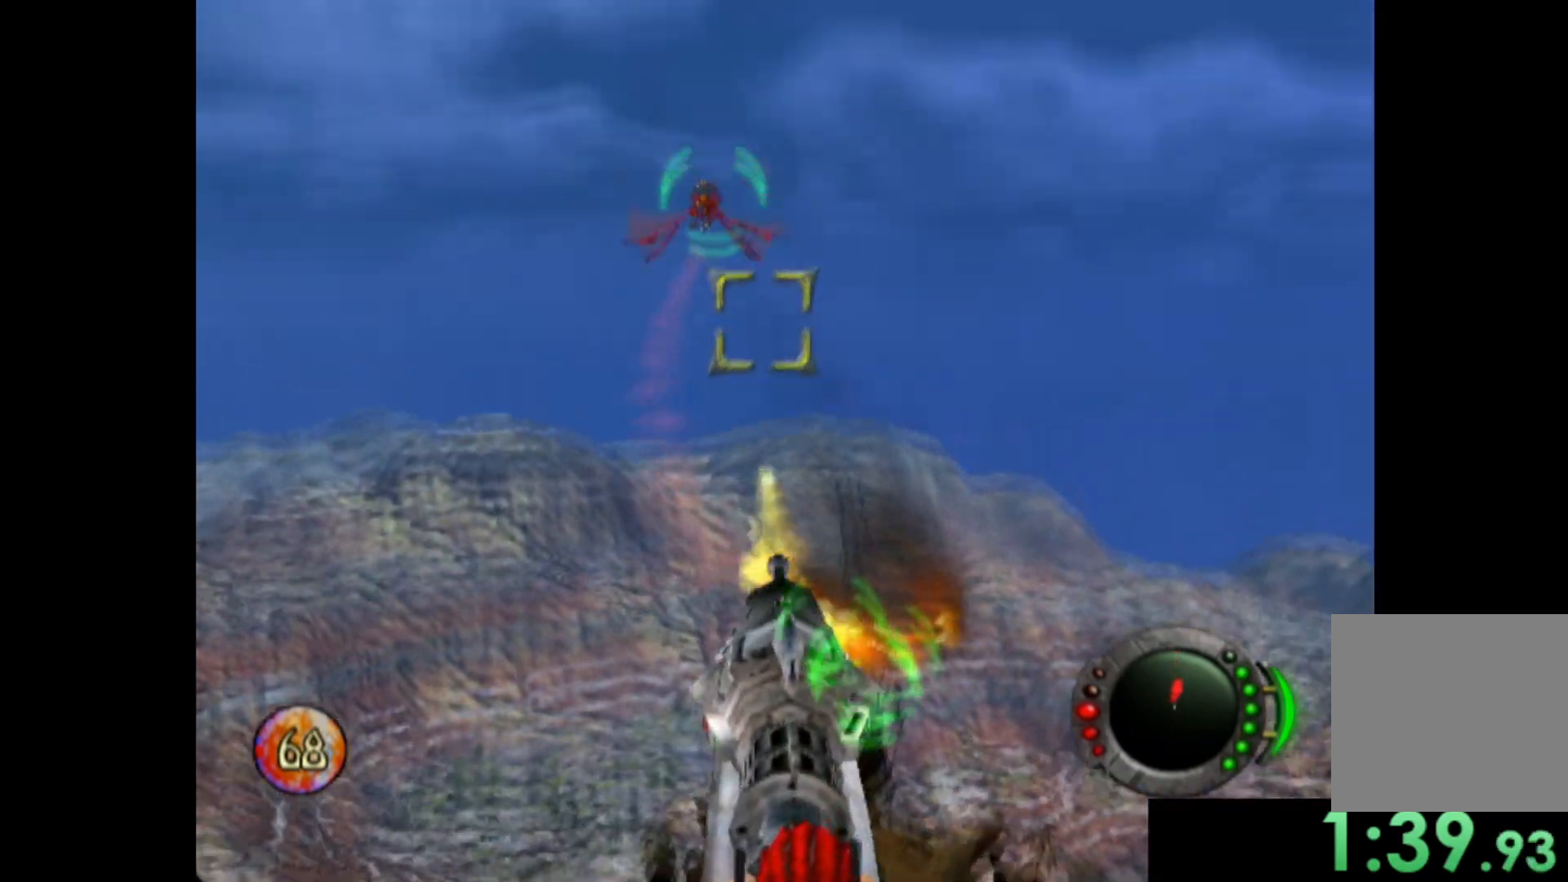
{"buttons": ["X"], "left_stick": "center", "events": [[80, "left_stick", "up"], [320, "left_stick", "up-right"], [460, "left_stick", "center"]]}
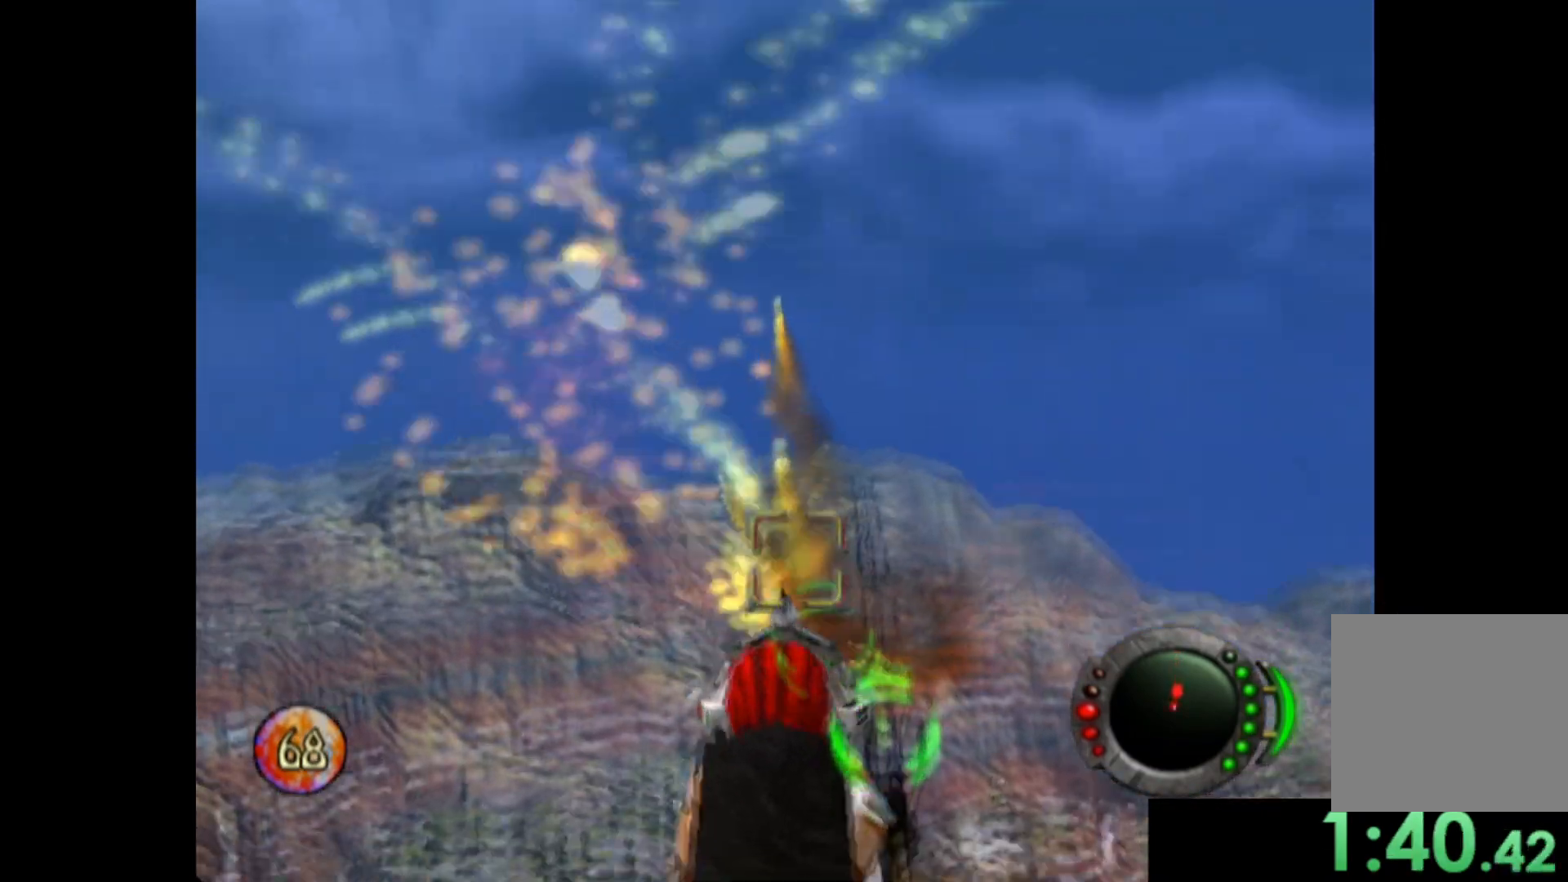
{"buttons": ["X"], "left_stick": "center", "events": [[200, "left_stick", "right"], [360, "left_stick", "center"]]}
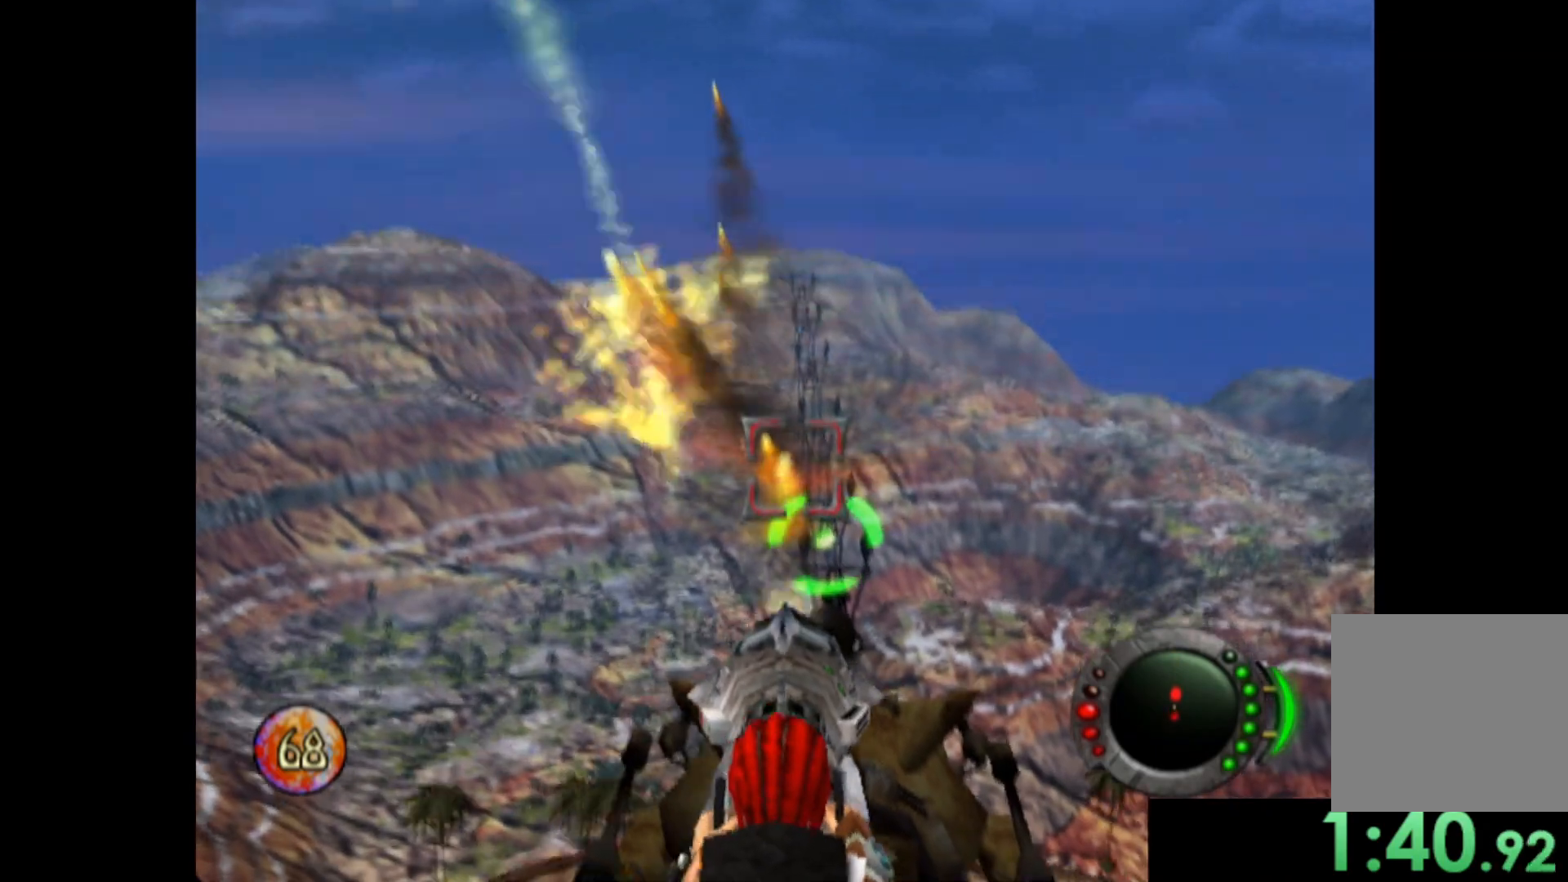
{"buttons": ["X"], "left_stick": "right", "events": [[80, "left_stick", "up"], [200, "left_stick", "center"], [480, "left_stick", "right"]]}
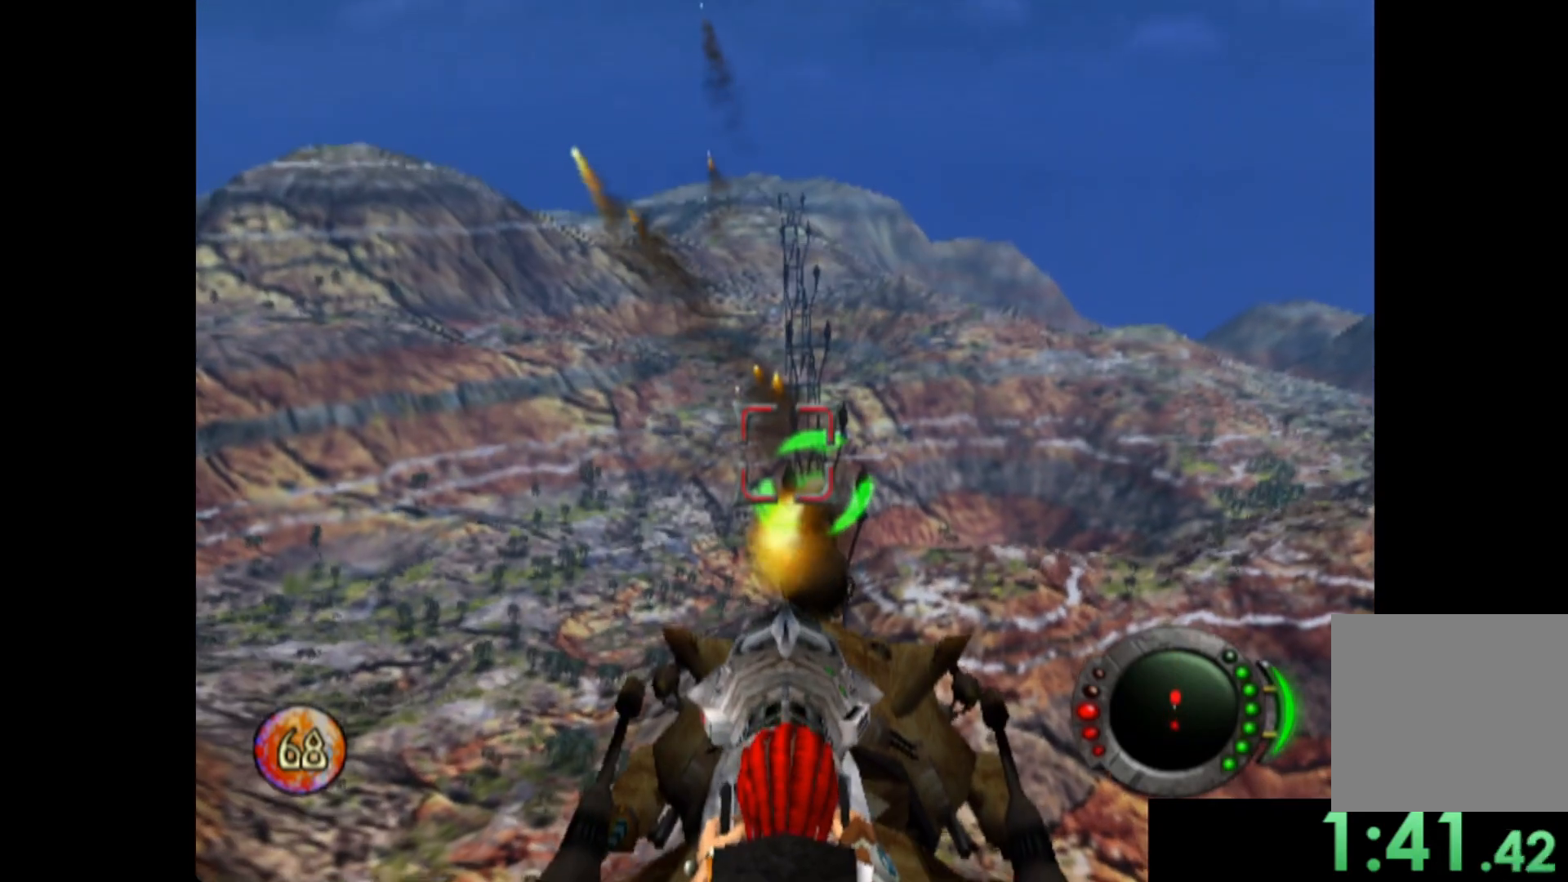
{"buttons": ["X"], "left_stick": "center", "events": [[120, "left_stick", "center"]]}
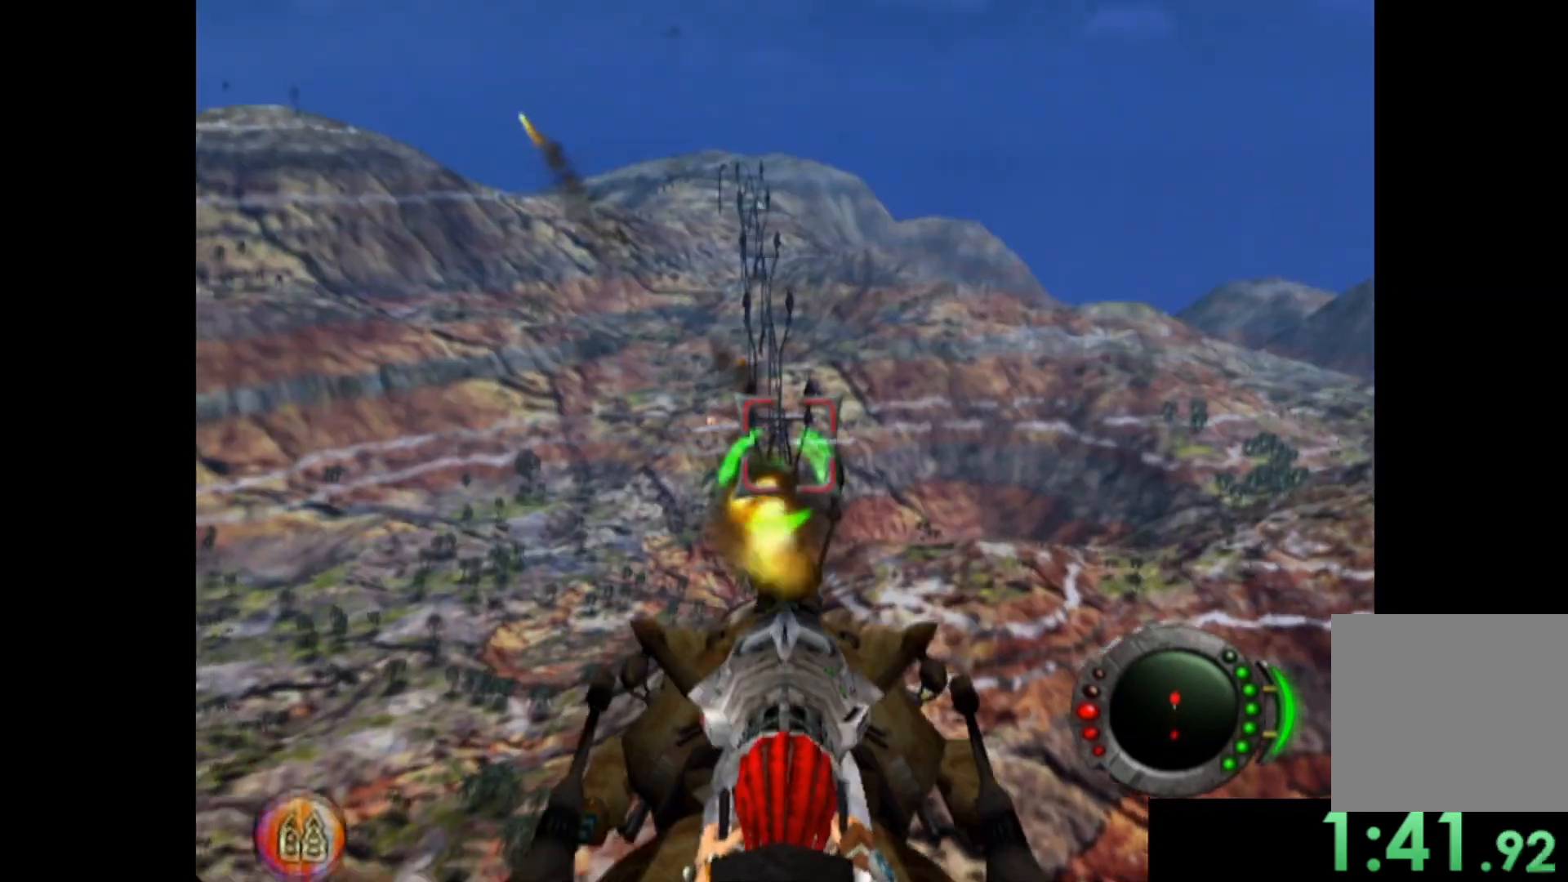
{"buttons": ["X"], "left_stick": "center", "events": []}
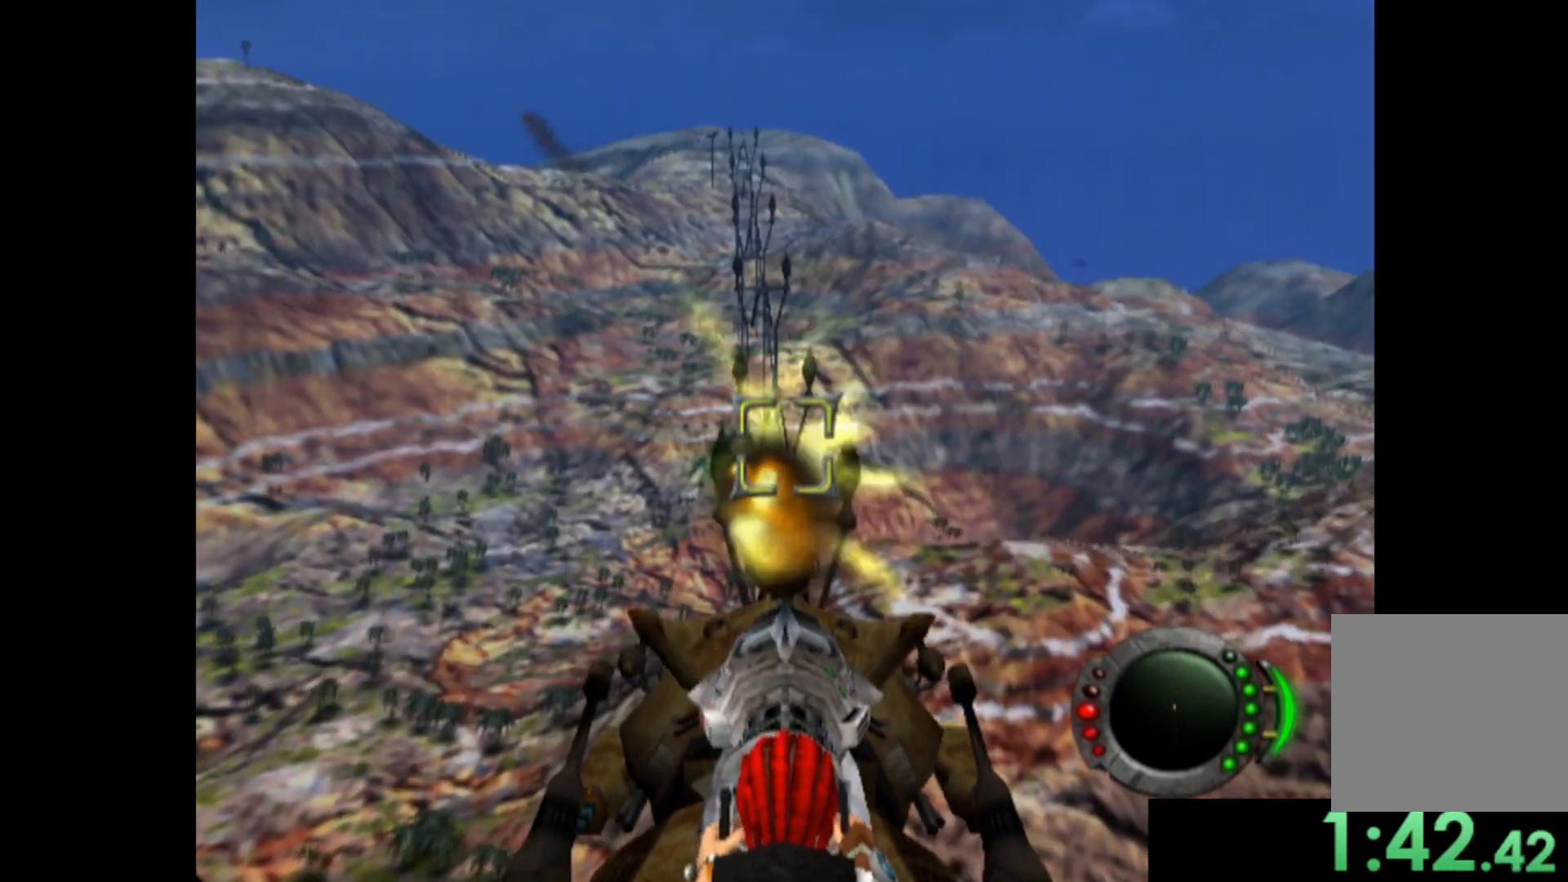
{"buttons": [], "left_stick": "center", "events": [[340, "X", "up"]]}
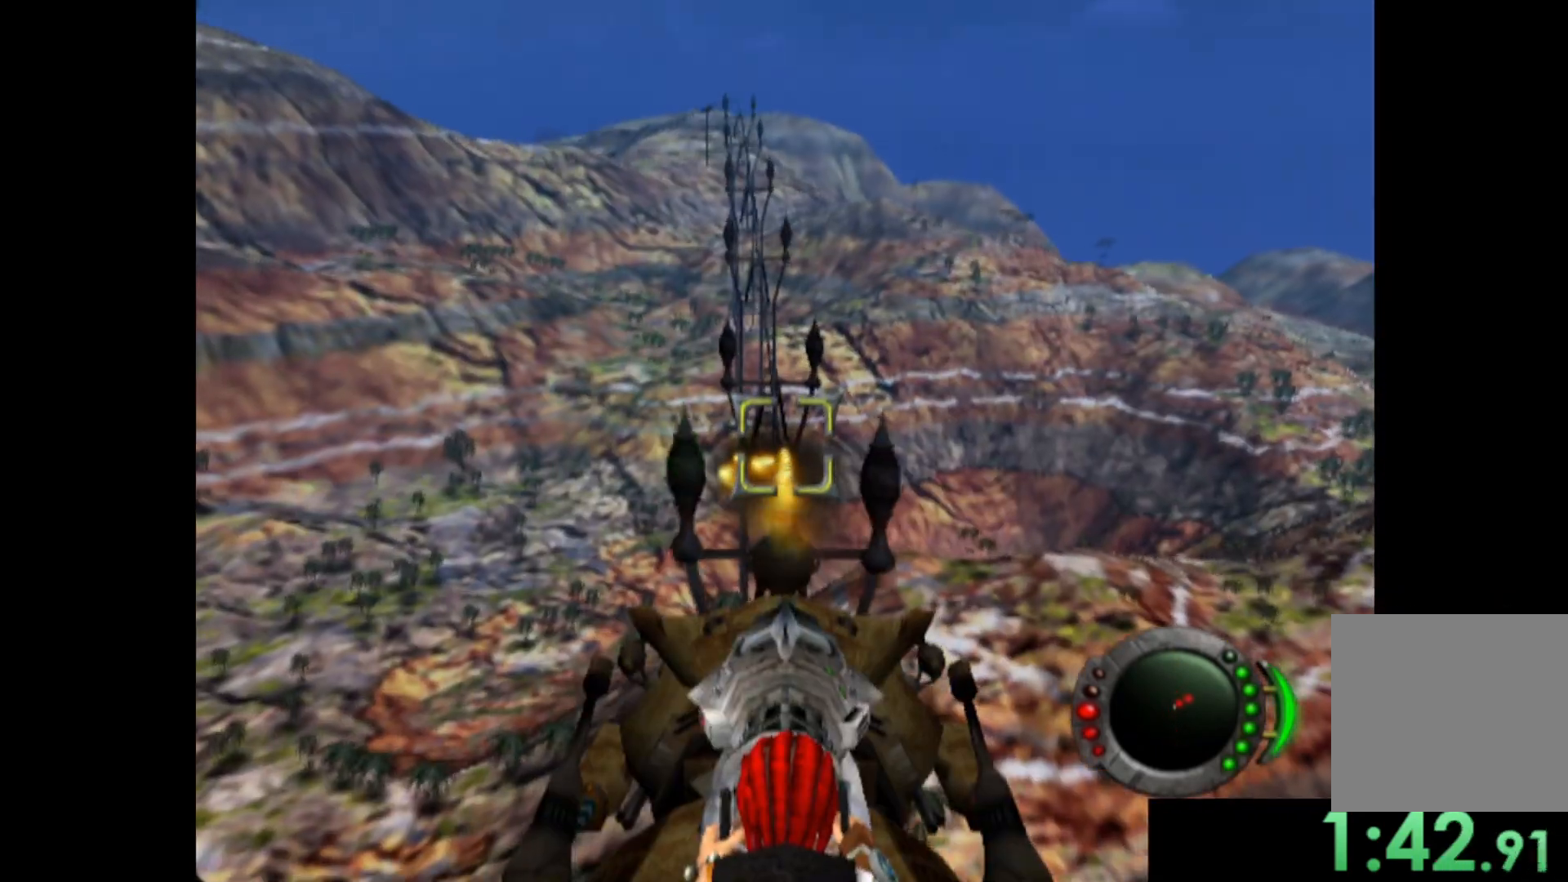
{"buttons": [], "left_stick": "center", "events": [[60, "left_stick", "down"], [220, "left_stick", "center"]]}
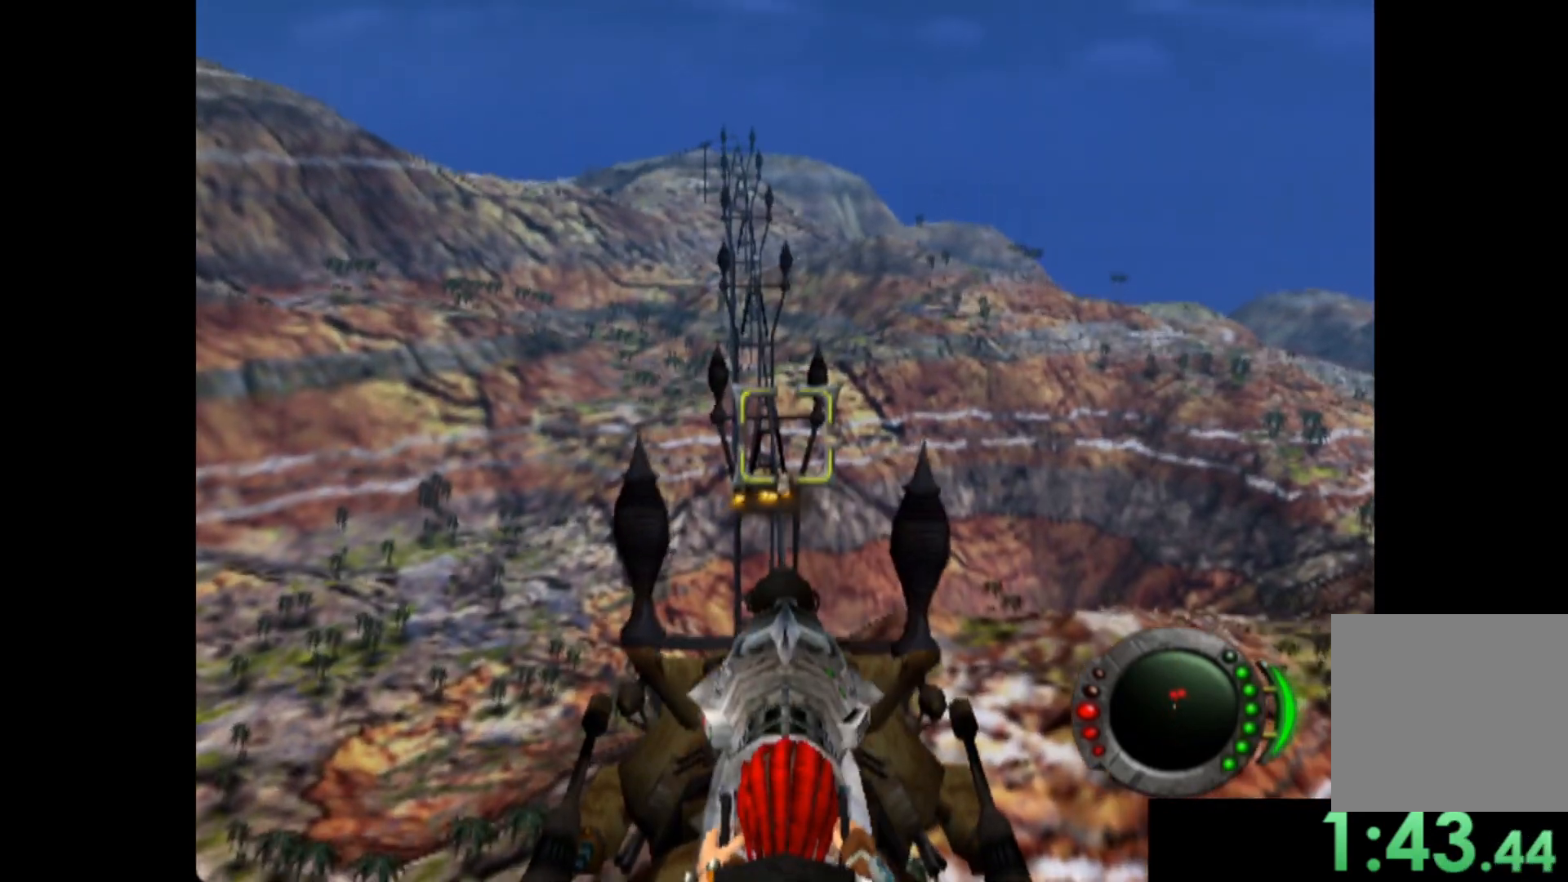
{"buttons": ["X"], "left_stick": "left", "events": [[60, "left_stick", "down-left"], [240, "left_stick", "center"], [340, "left_stick", "up"], [460, "X", "down"], [500, "left_stick", "left"]]}
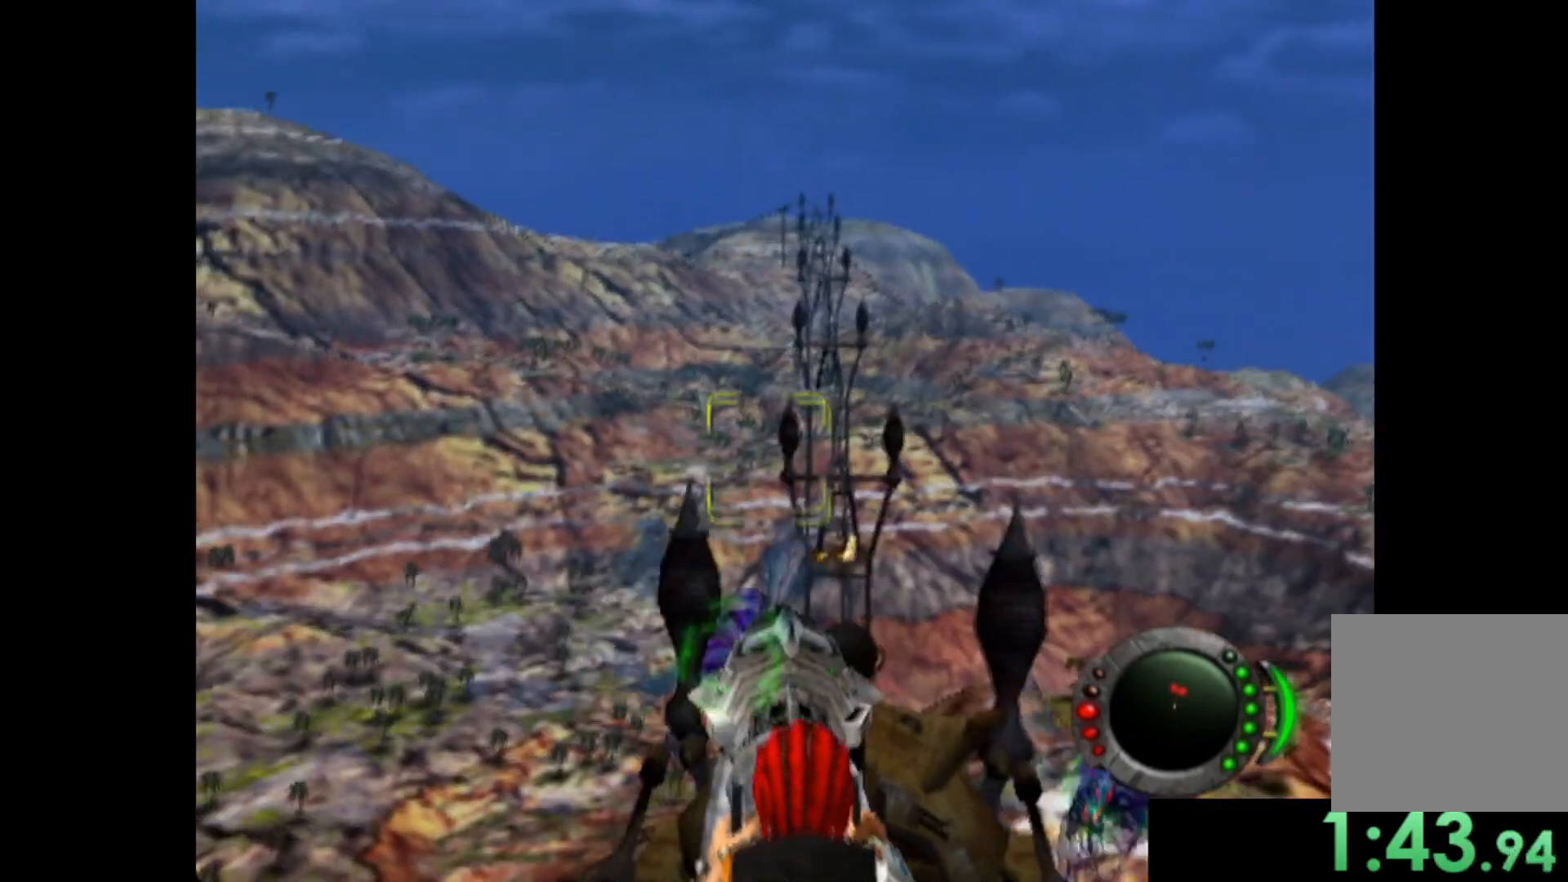
{"buttons": ["X"], "left_stick": "center", "events": [[40, "left_stick", "up"], [80, "left_stick", "down-right"], [300, "left_stick", "down-left"], [480, "left_stick", "center"]]}
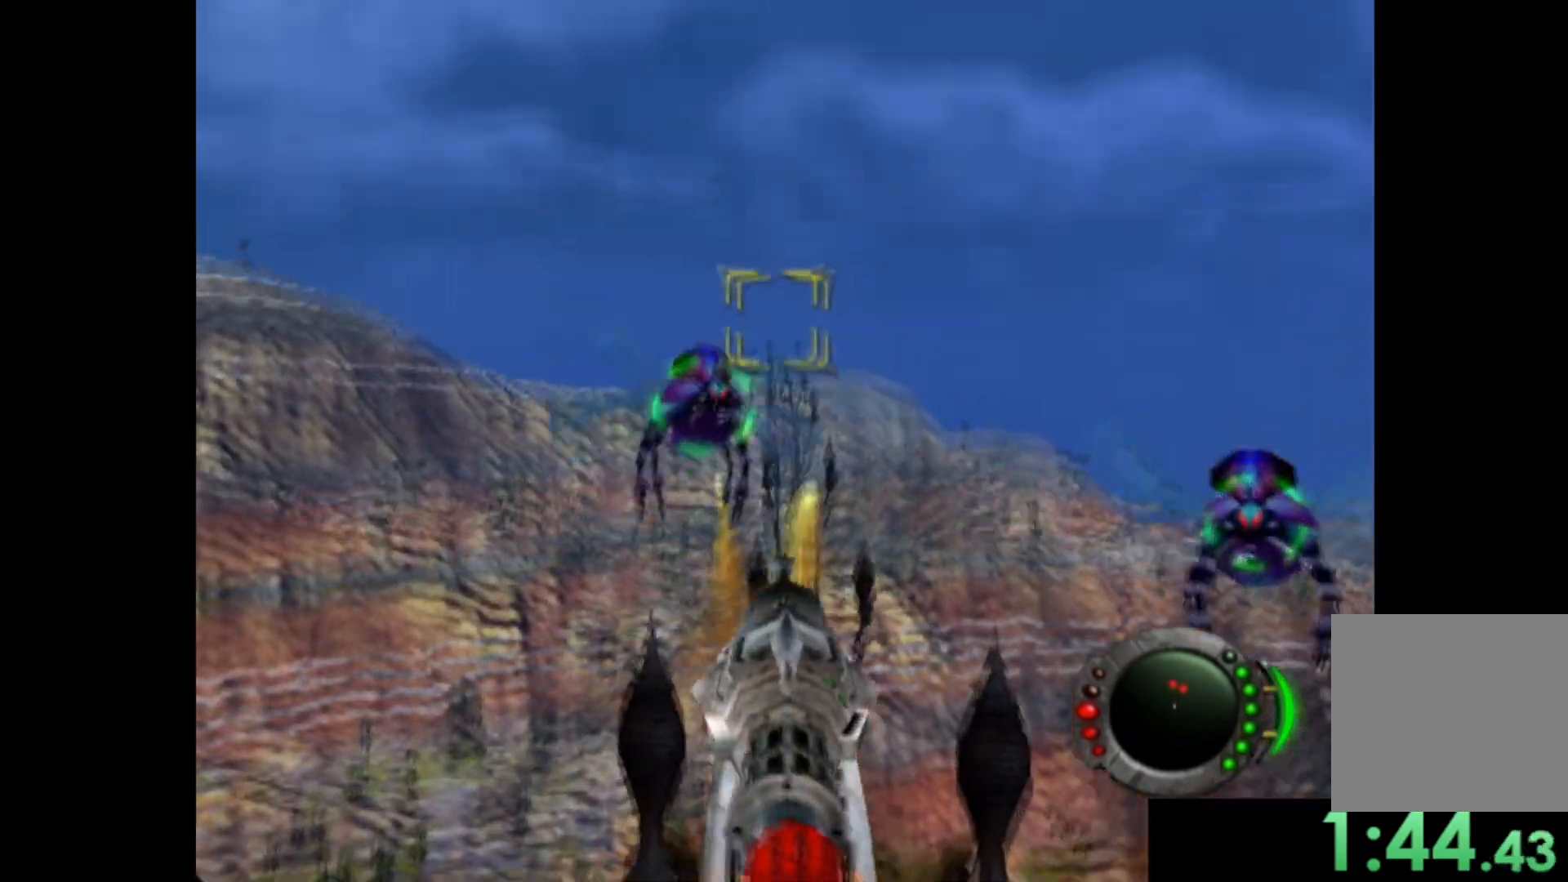
{"buttons": ["X"], "left_stick": "left", "events": [[140, "left_stick", "left"], [300, "left_stick", "center"], [400, "left_stick", "left"]]}
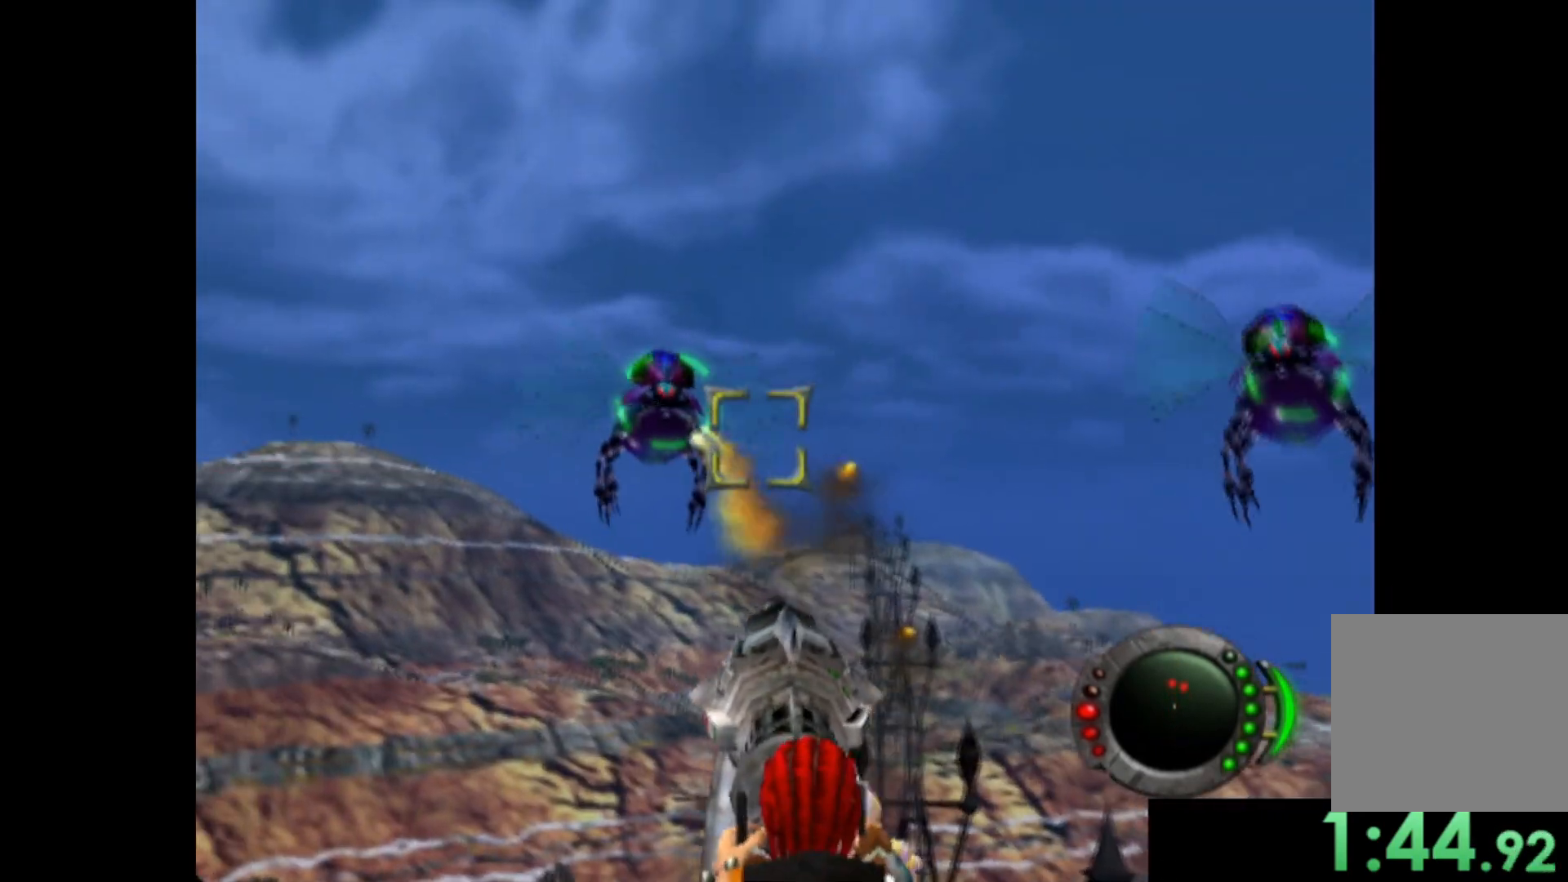
{"buttons": ["X"], "left_stick": "left", "events": [[80, "left_stick", "center"], [200, "left_stick", "left"], [340, "left_stick", "center"], [500, "left_stick", "left"]]}
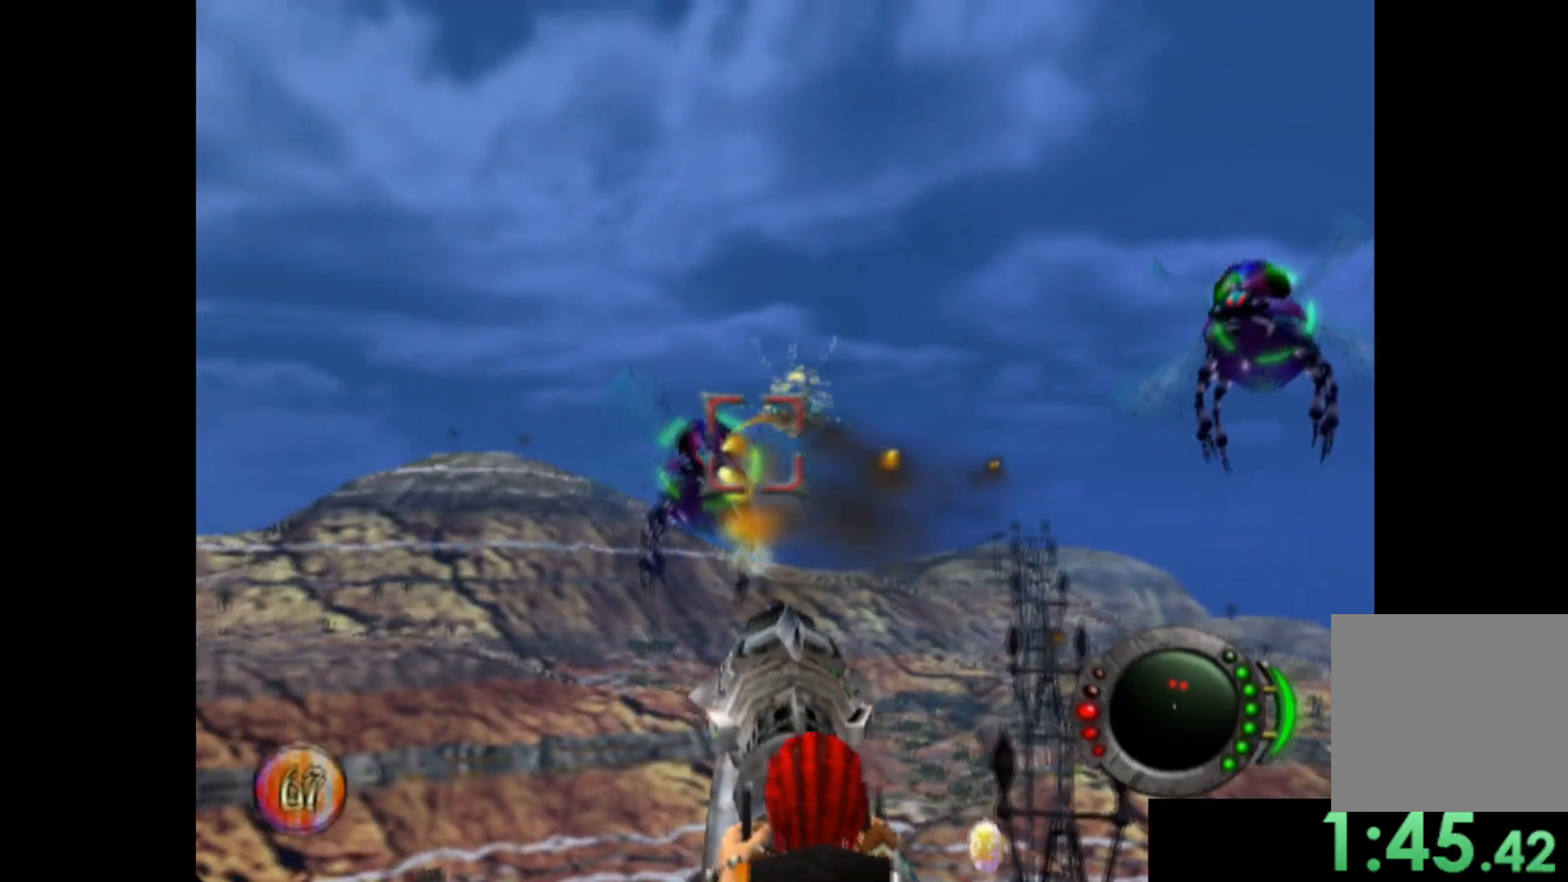
{"buttons": ["X"], "left_stick": "center", "events": [[100, "left_stick", "up"], [160, "left_stick", "center"], [320, "left_stick", "up-right"], [480, "left_stick", "center"]]}
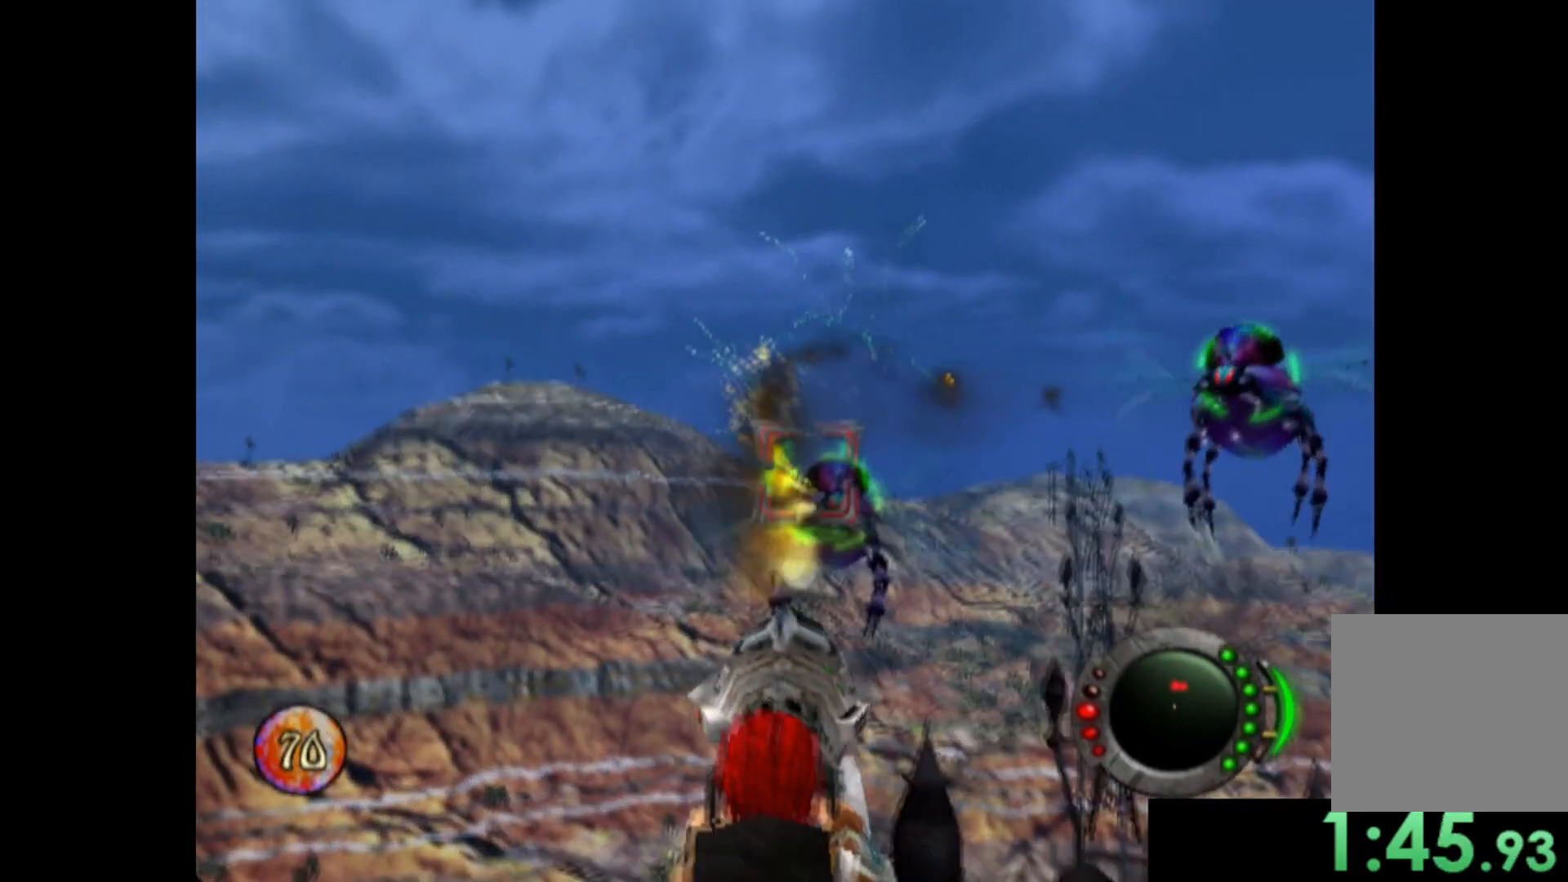
{"buttons": ["X"], "left_stick": "down-right", "events": [[120, "left_stick", "right"], [240, "left_stick", "center"], [380, "left_stick", "down-right"]]}
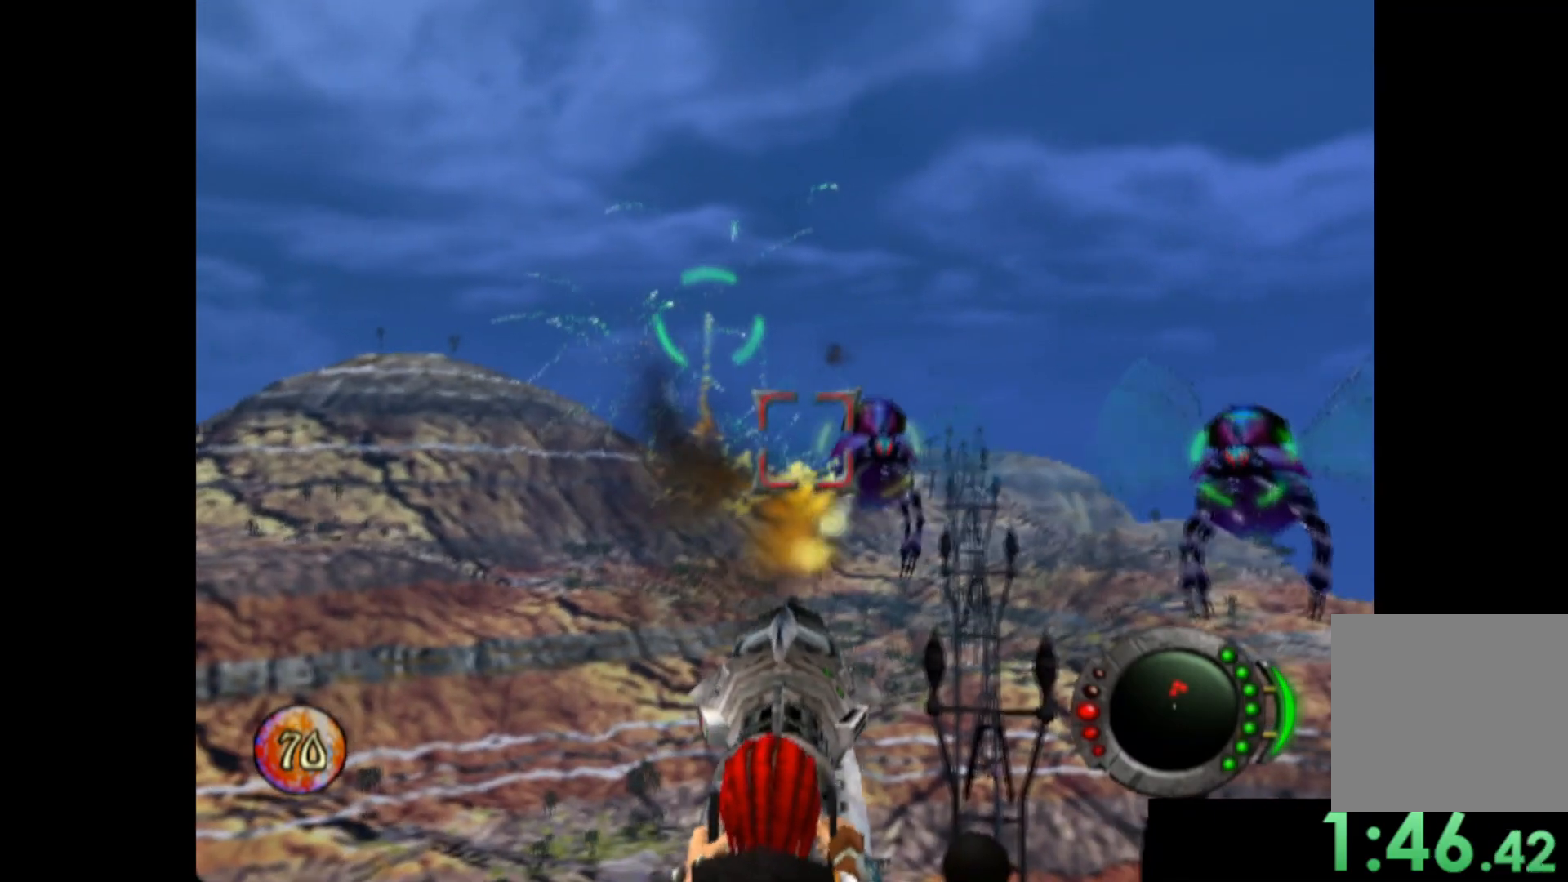
{"buttons": ["X"], "left_stick": "center", "events": [[40, "left_stick", "center"], [180, "left_stick", "down"], [320, "left_stick", "center"]]}
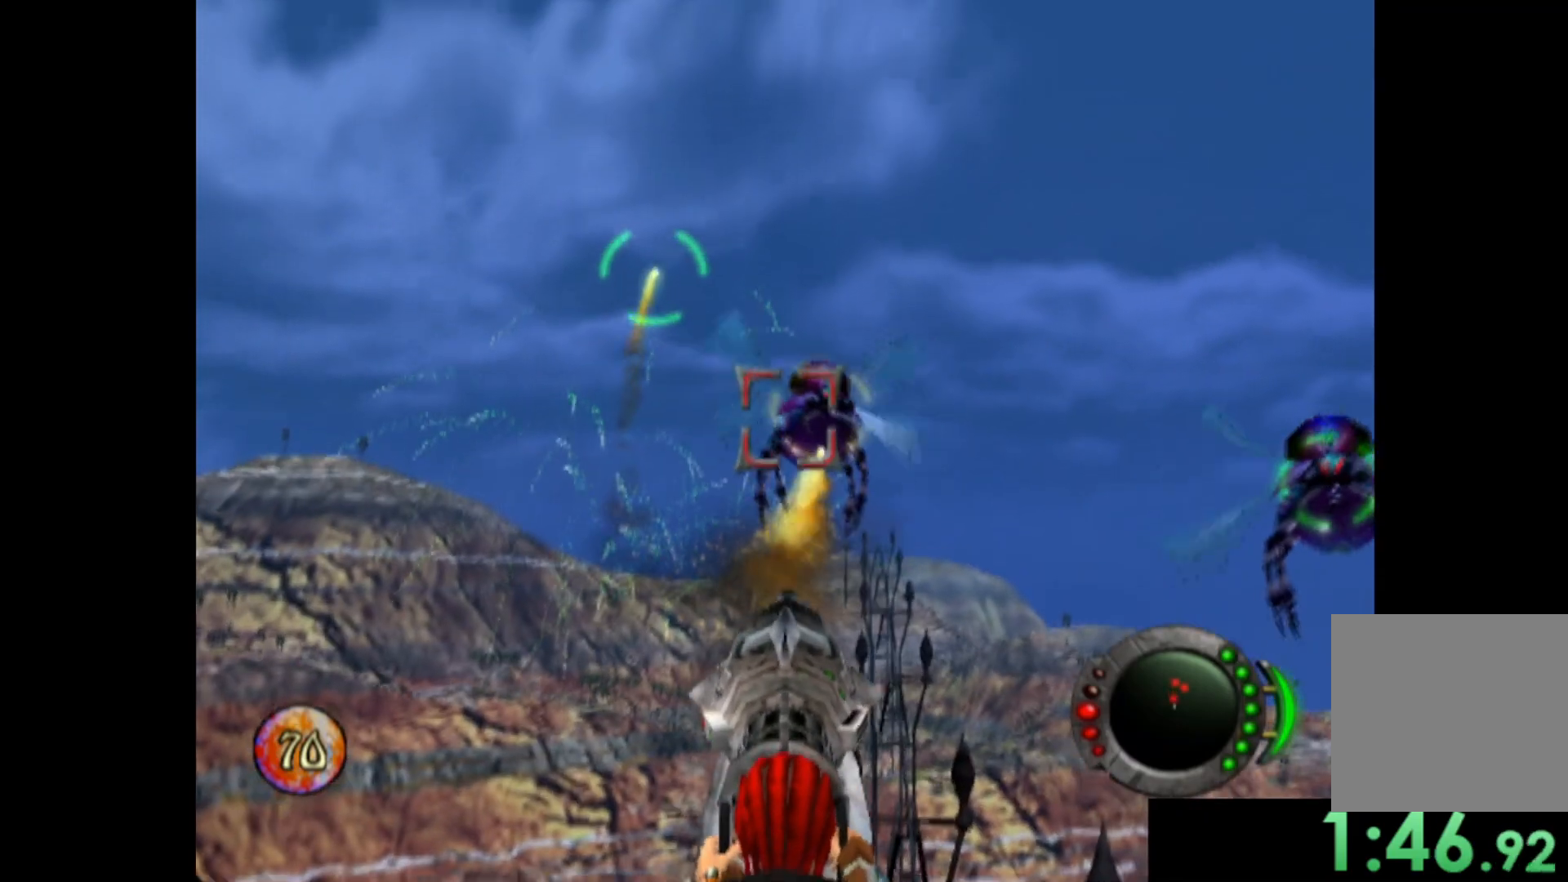
{"buttons": ["X"], "left_stick": "center", "events": [[20, "left_stick", "down-left"], [140, "left_stick", "center"], [280, "left_stick", "left"], [460, "left_stick", "center"]]}
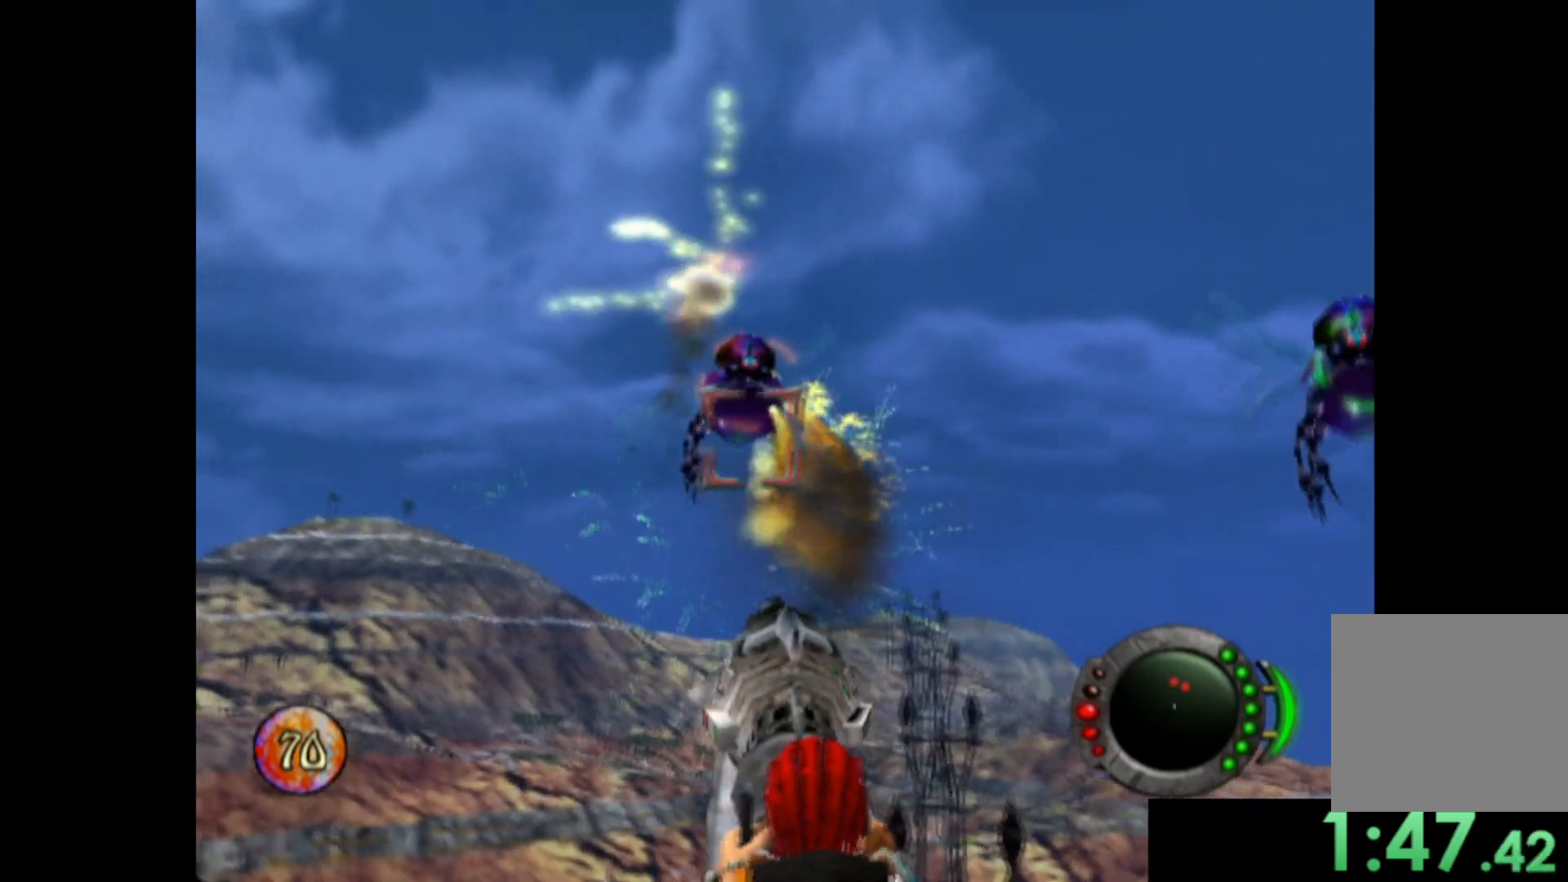
{"buttons": ["X"], "left_stick": "center", "events": [[140, "left_stick", "up-left"], [280, "left_stick", "center"], [400, "left_stick", "up-left"], [500, "left_stick", "center"]]}
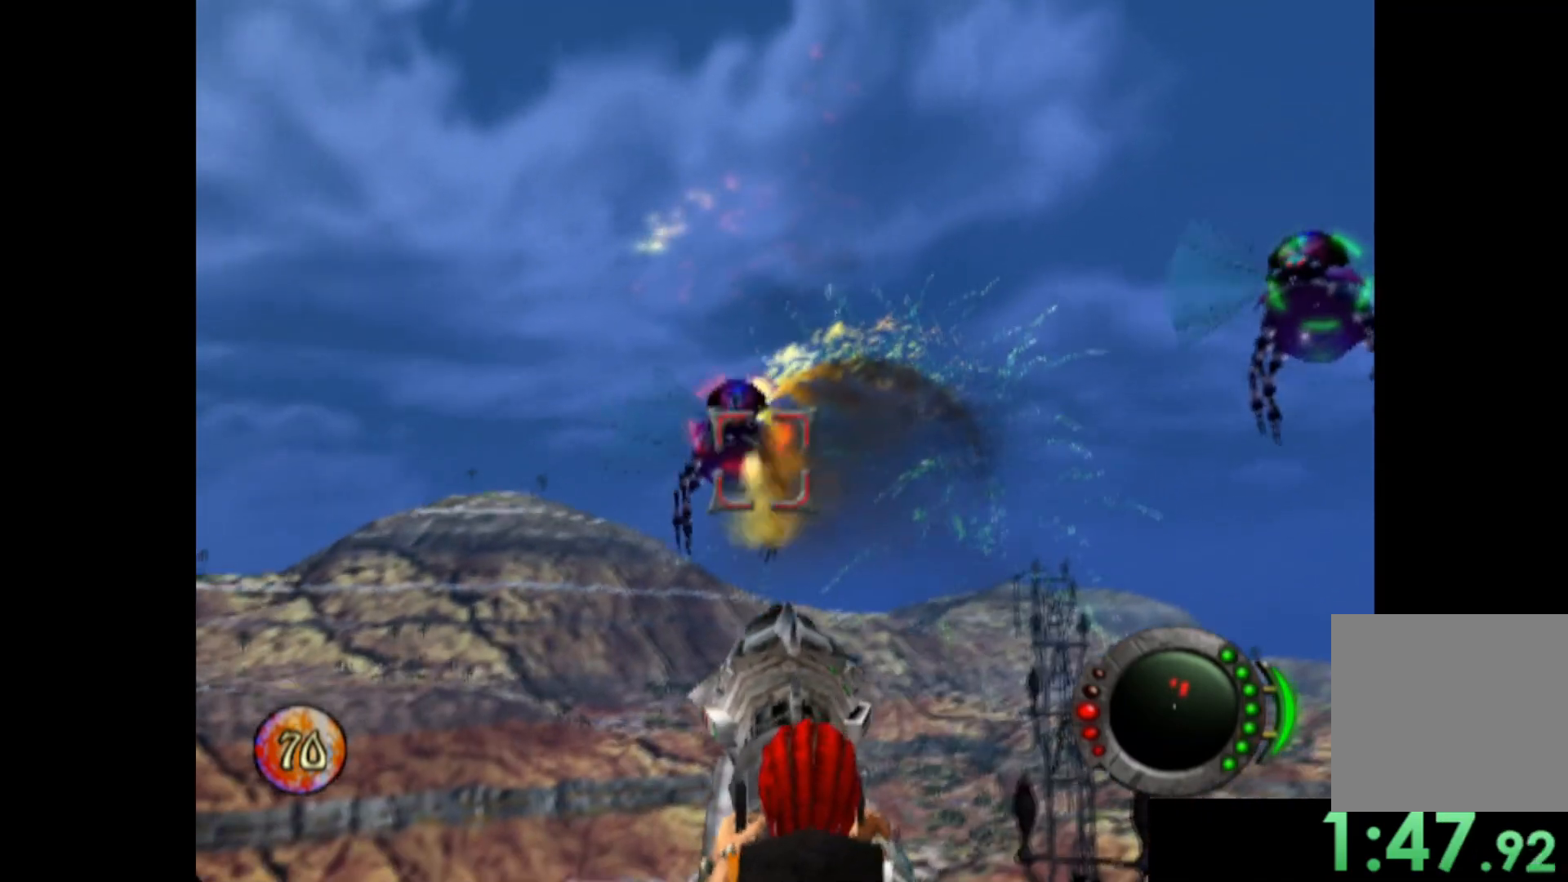
{"buttons": ["X"], "left_stick": "right", "events": [[200, "left_stick", "right"]]}
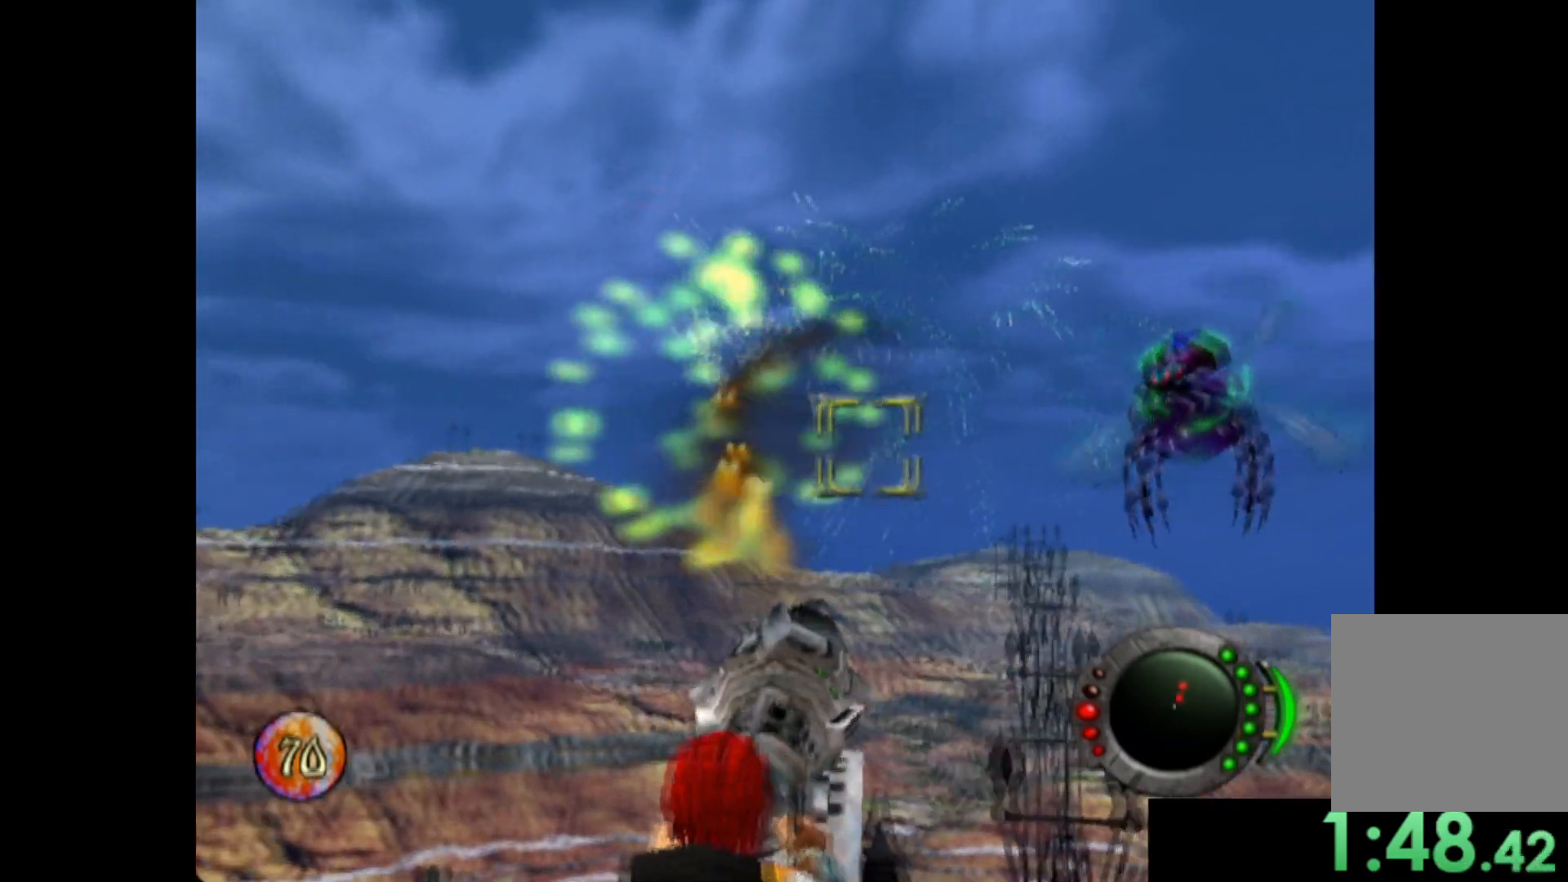
{"buttons": ["X"], "left_stick": "down-right", "events": [[80, "left_stick", "up-right"], [200, "left_stick", "center"], [420, "left_stick", "down-right"]]}
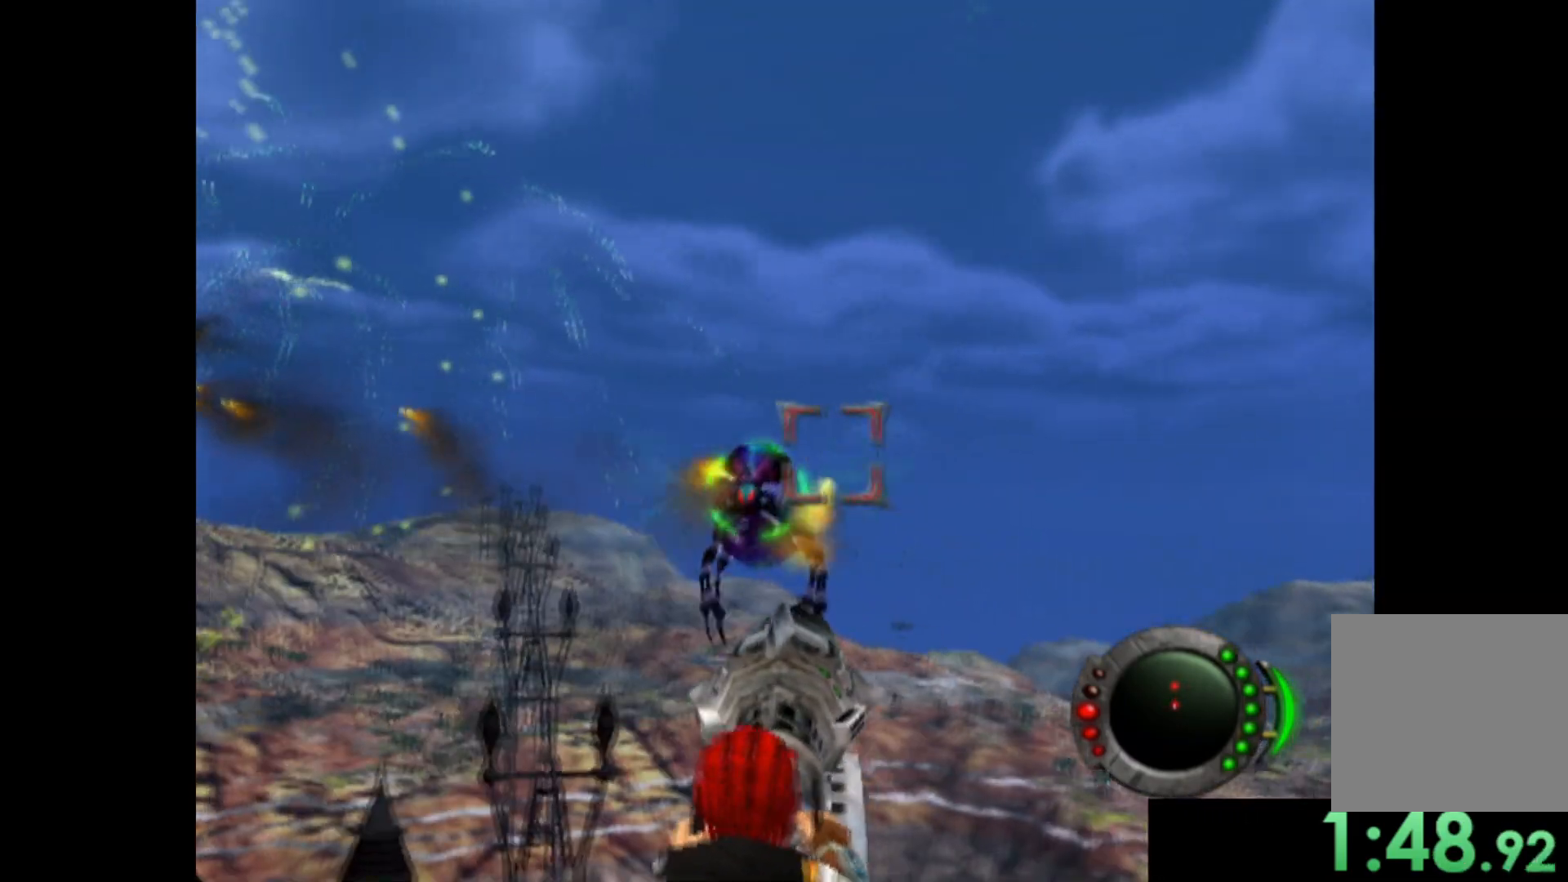
{"buttons": ["X"], "left_stick": "down-right", "events": [[20, "left_stick", "center"], [240, "left_stick", "right"], [380, "left_stick", "center"], [460, "left_stick", "down-right"]]}
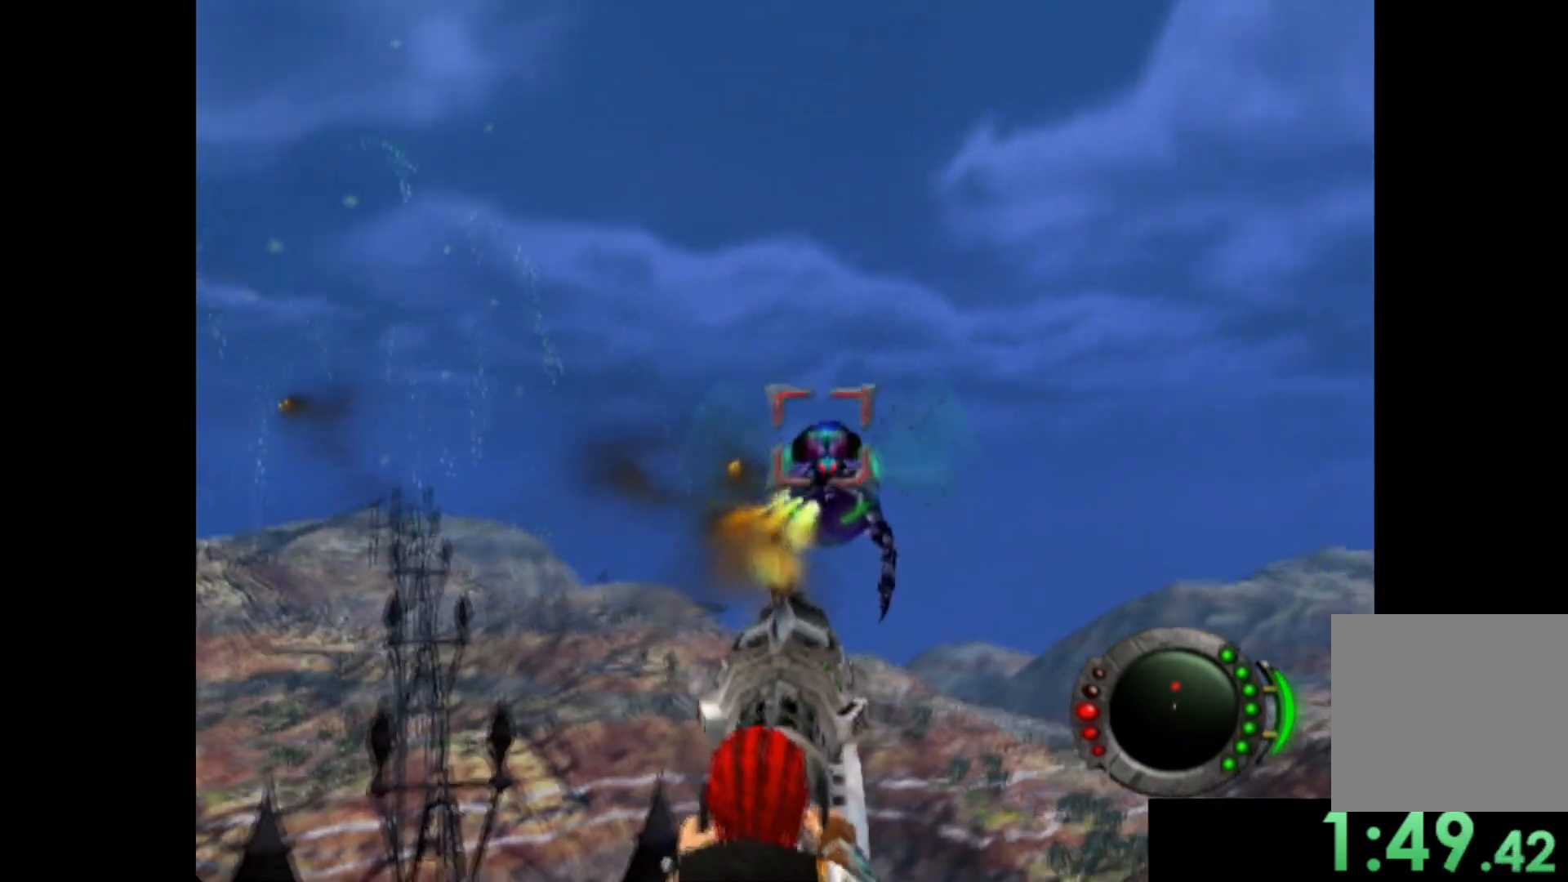
{"buttons": ["X"], "left_stick": "center", "events": [[120, "left_stick", "center"], [280, "left_stick", "down"], [460, "left_stick", "center"]]}
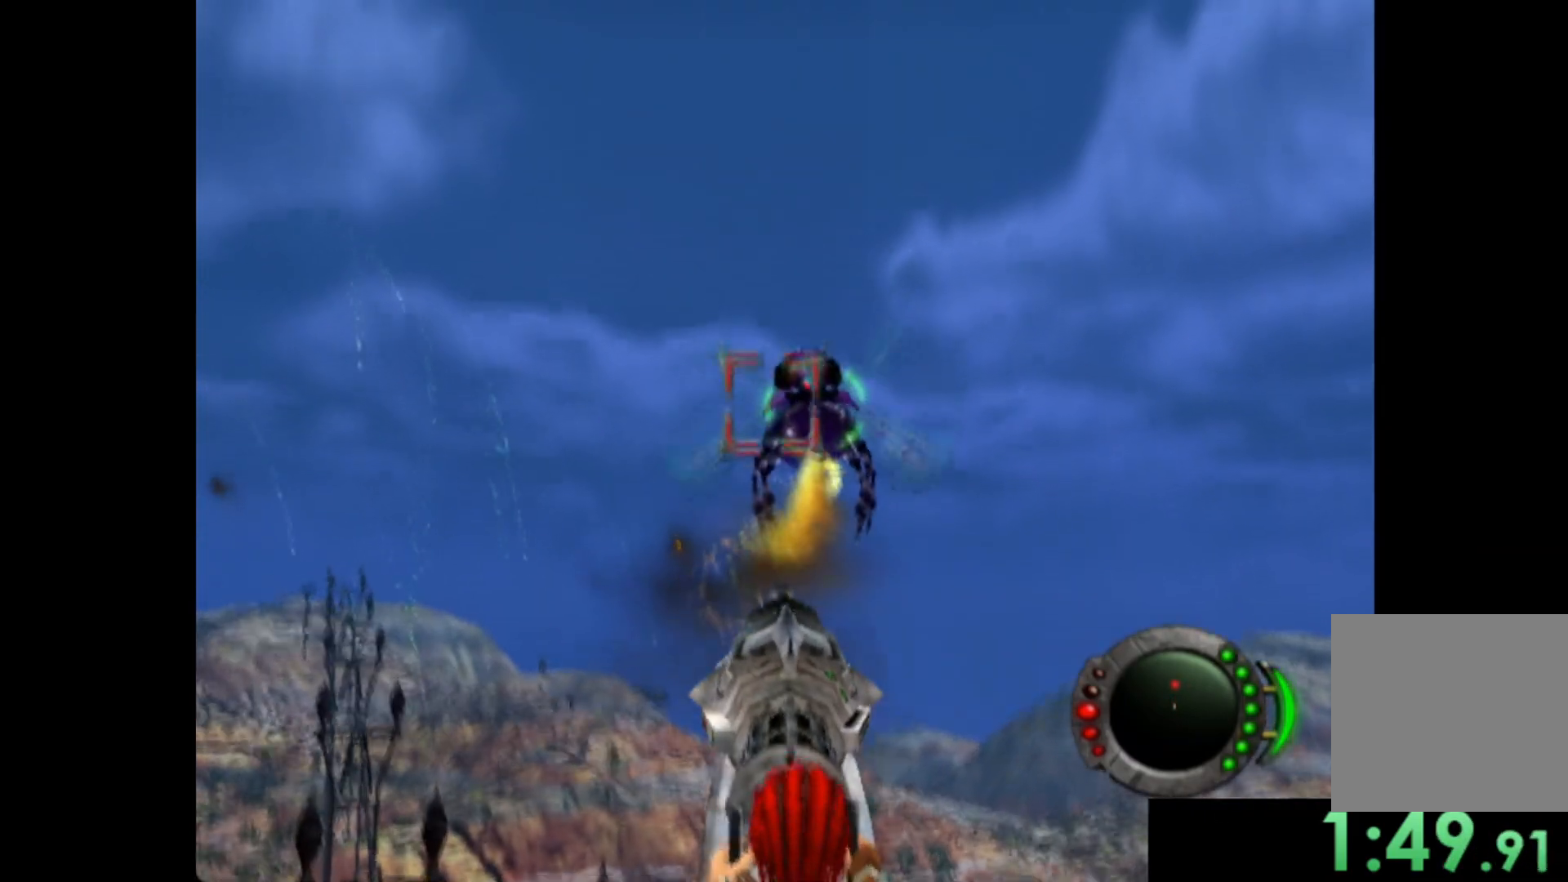
{"buttons": ["X"], "left_stick": "up-left", "events": [[120, "left_stick", "left"], [260, "left_stick", "center"], [380, "left_stick", "up-left"]]}
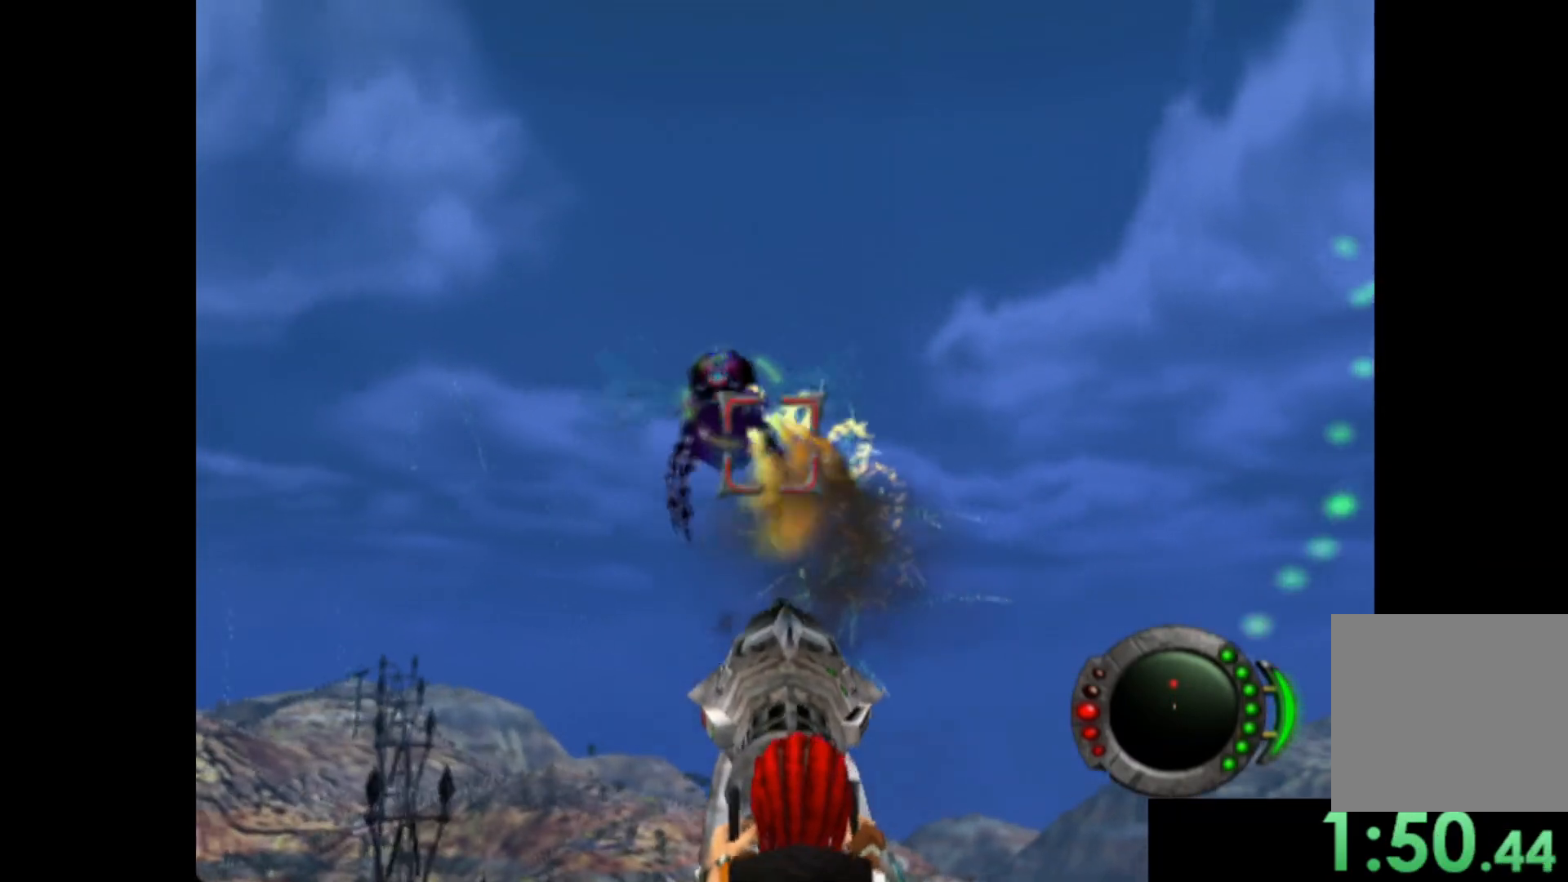
{"buttons": ["X"], "left_stick": "center", "events": [[60, "left_stick", "center"], [200, "left_stick", "up-left"], [340, "left_stick", "center"]]}
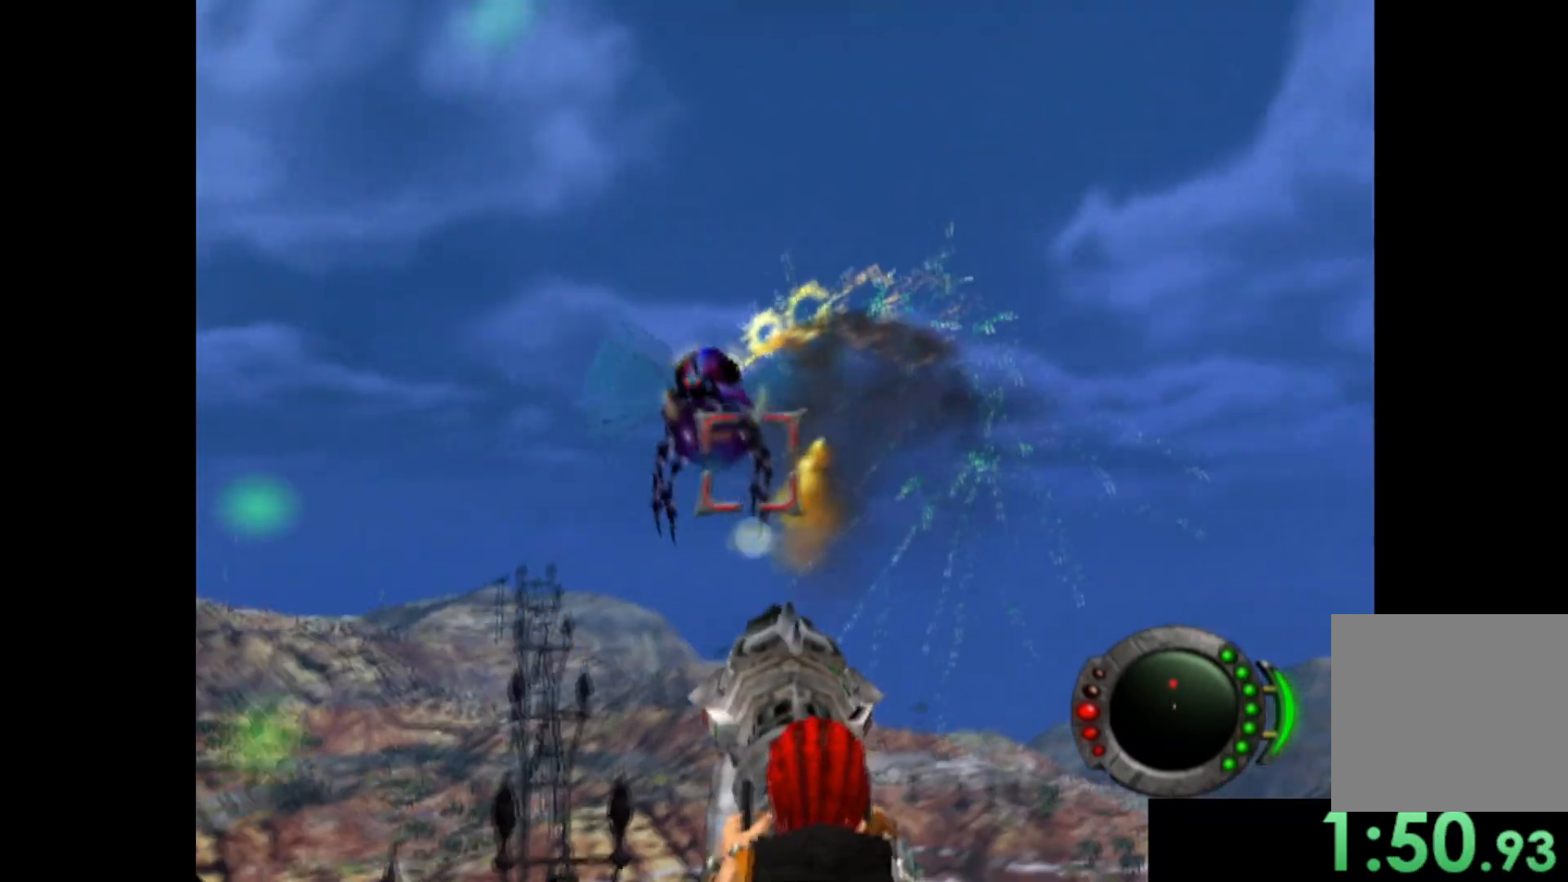
{"buttons": ["X"], "left_stick": "center", "events": [[40, "left_stick", "up-left"], [180, "left_stick", "center"], [280, "left_stick", "up-right"], [420, "left_stick", "center"]]}
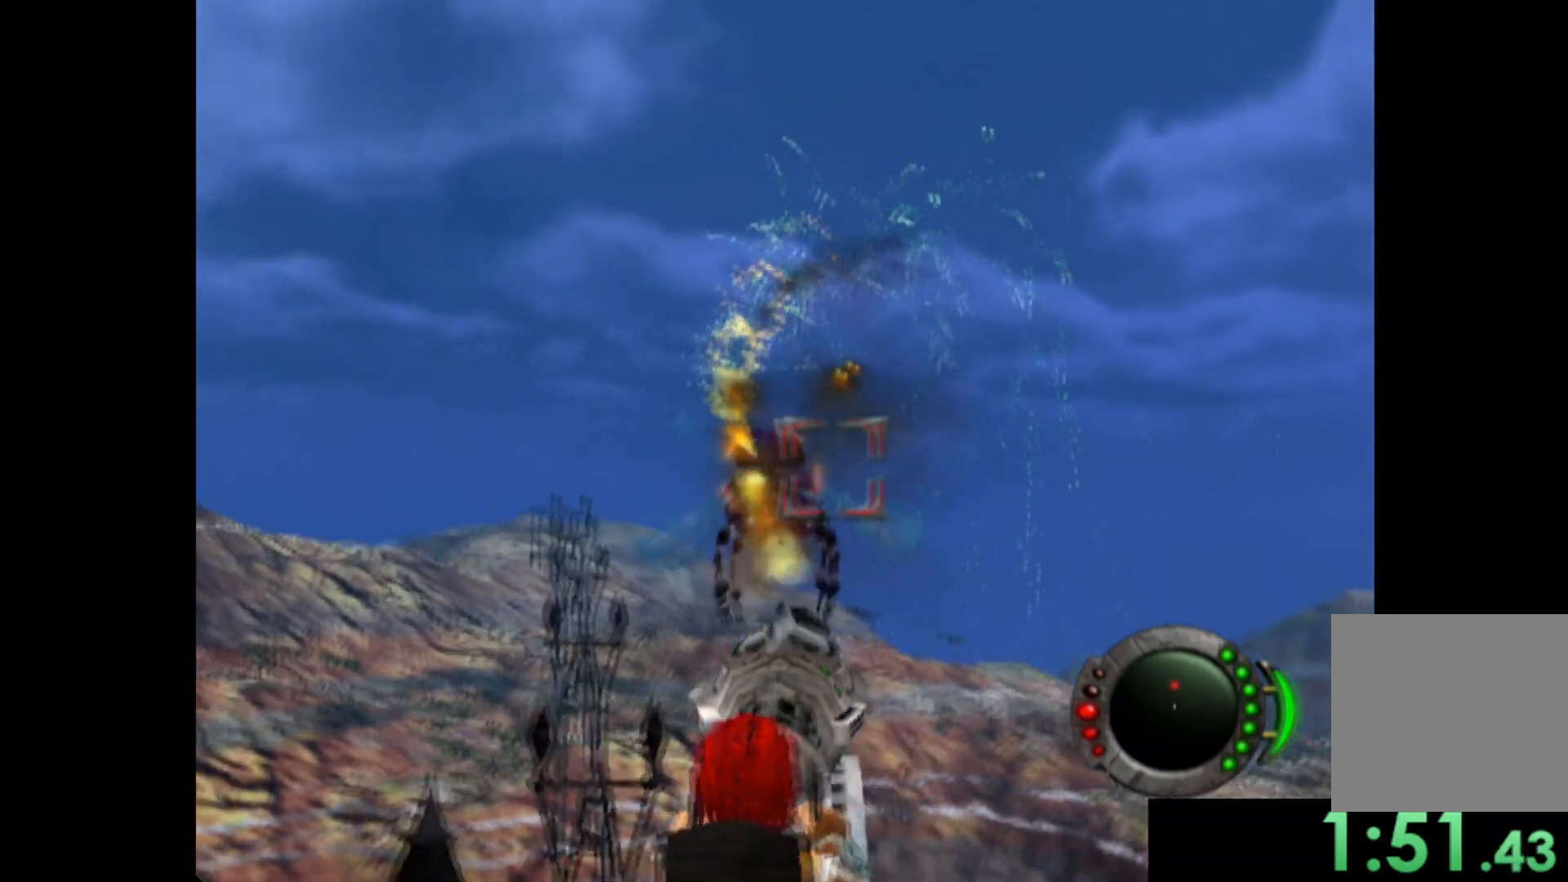
{"buttons": ["X"], "left_stick": "down-right", "events": [[60, "left_stick", "right"], [200, "left_stick", "center"], [380, "left_stick", "down-right"]]}
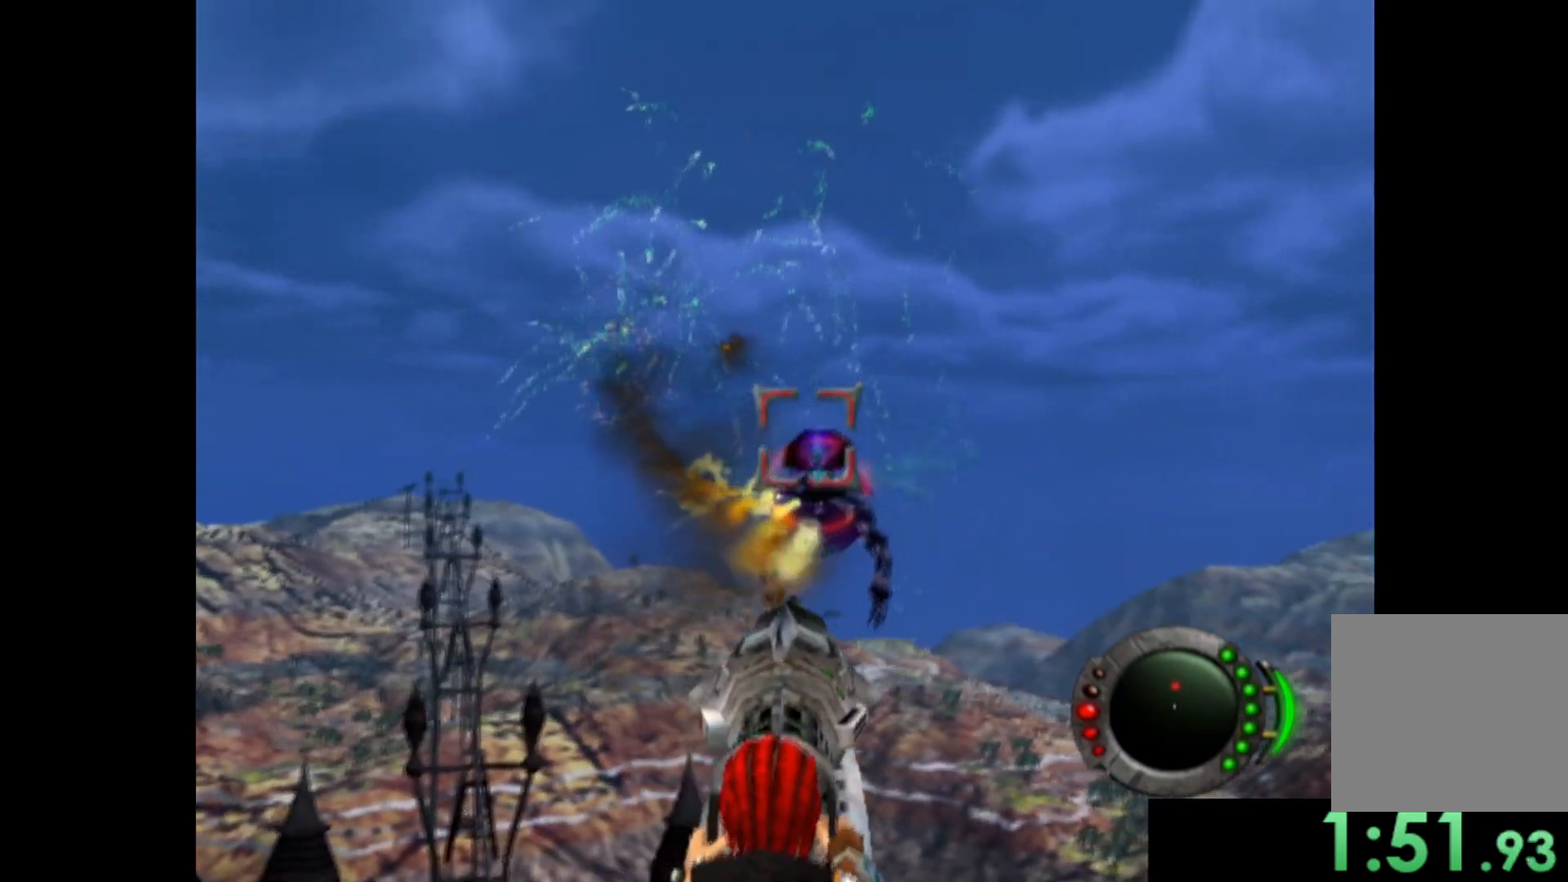
{"buttons": ["X"], "left_stick": "down-left", "events": [[40, "left_stick", "center"], [160, "left_stick", "down"], [280, "left_stick", "center"], [500, "left_stick", "down-left"]]}
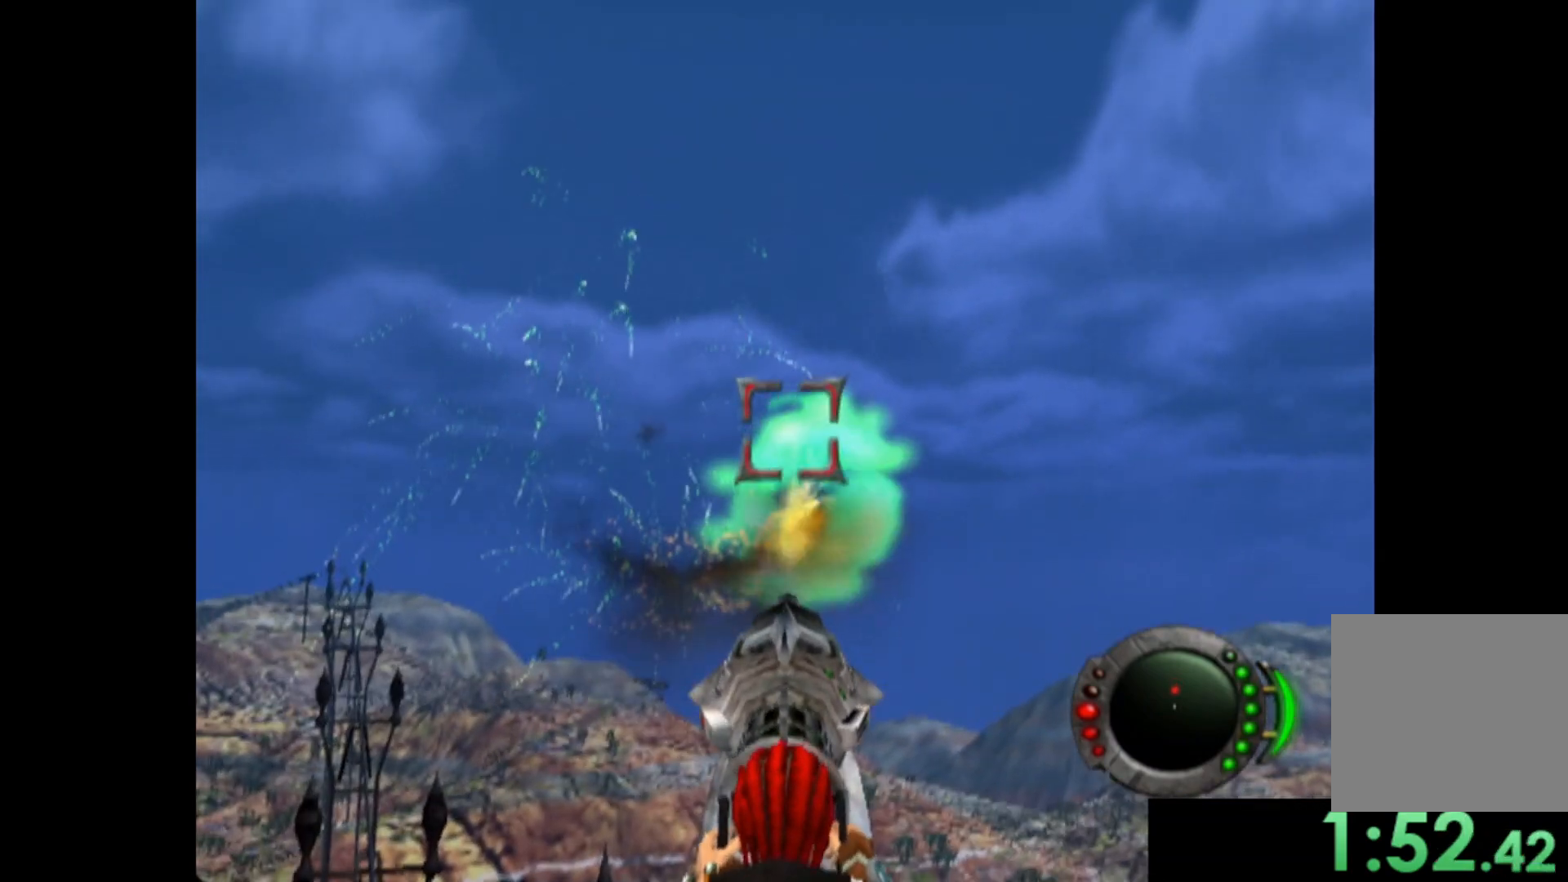
{"buttons": [], "left_stick": "center", "events": [[160, "left_stick", "center"], [240, "left_stick", "up-left"], [280, "X", "up"], [500, "left_stick", "center"]]}